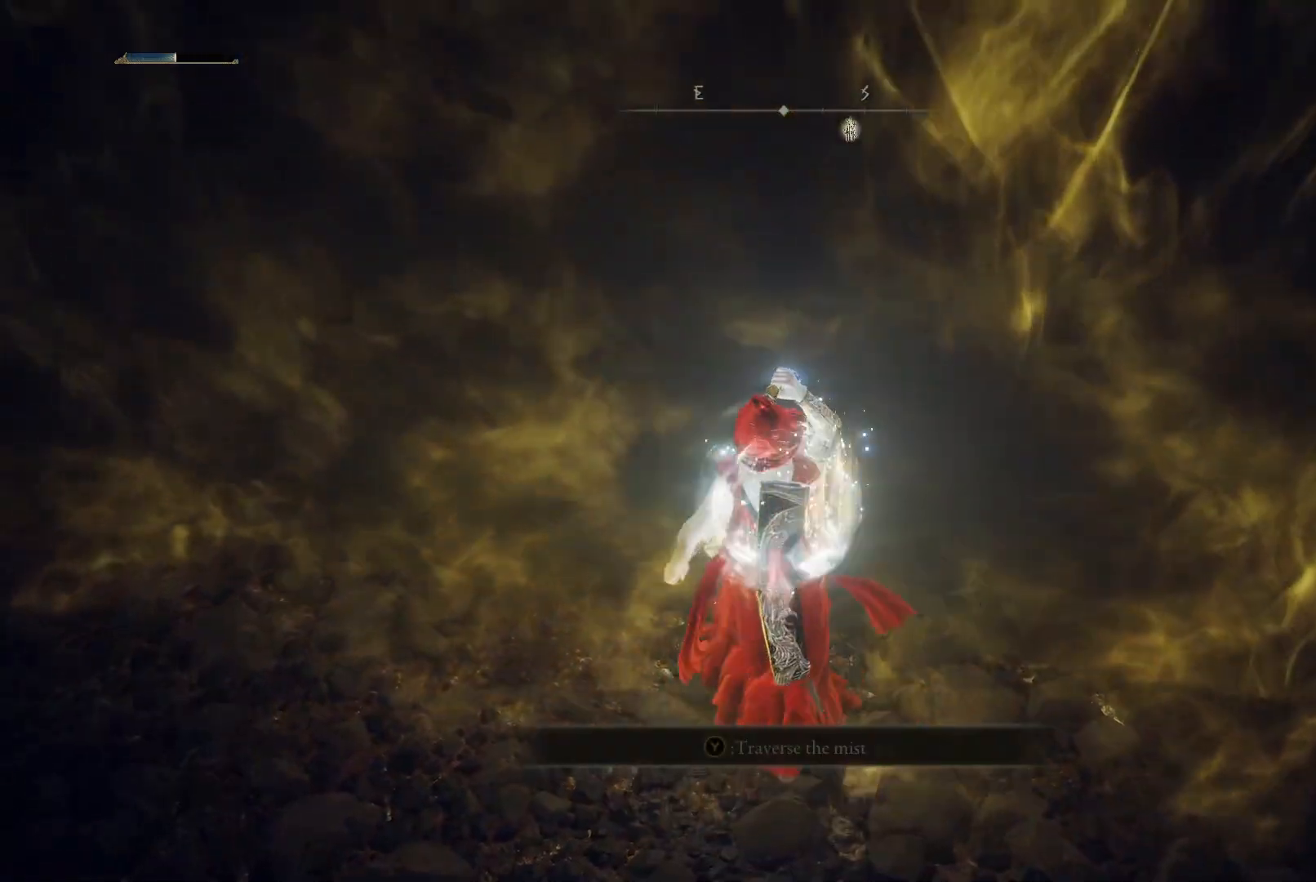
Gameplay with a controller (Xbox layout); each line is a JSON object with the inputs held at the frame after it (dt_ms = milliseconds from this image to that frame). "events" lists button and stick changes between this image and that frame as [ms after this image, input, new state], when the widget could be followed in between. Not read: L3 R3.
{"dt_ms": 500, "buttons": ["Y"], "left_stick": "up", "right_stick": "center", "events": [[200, "right_stick", "up-right"], [333, "right_stick", "center"], [500, "Y", "down"]]}
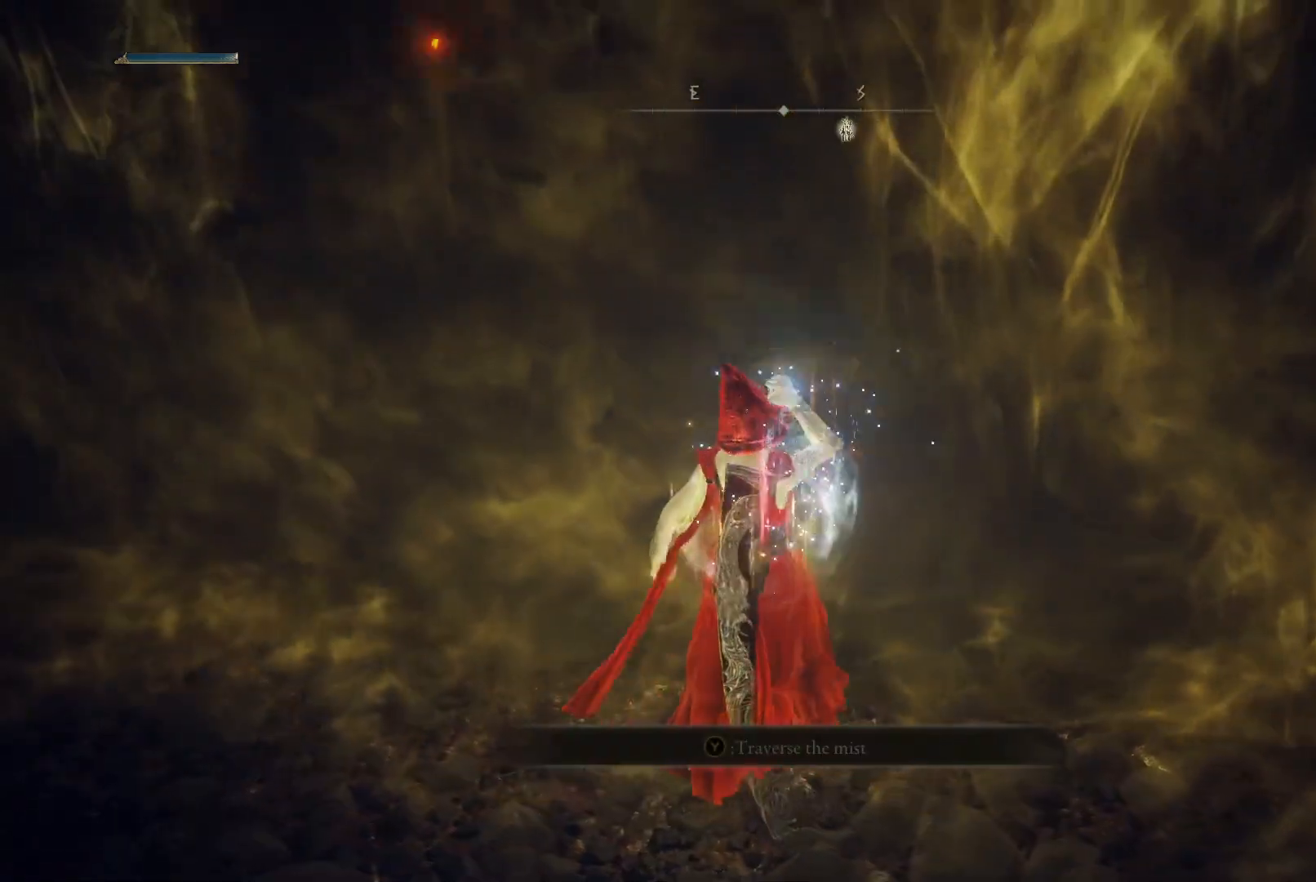
{"dt_ms": 1000, "buttons": [], "left_stick": "up", "right_stick": "down"}
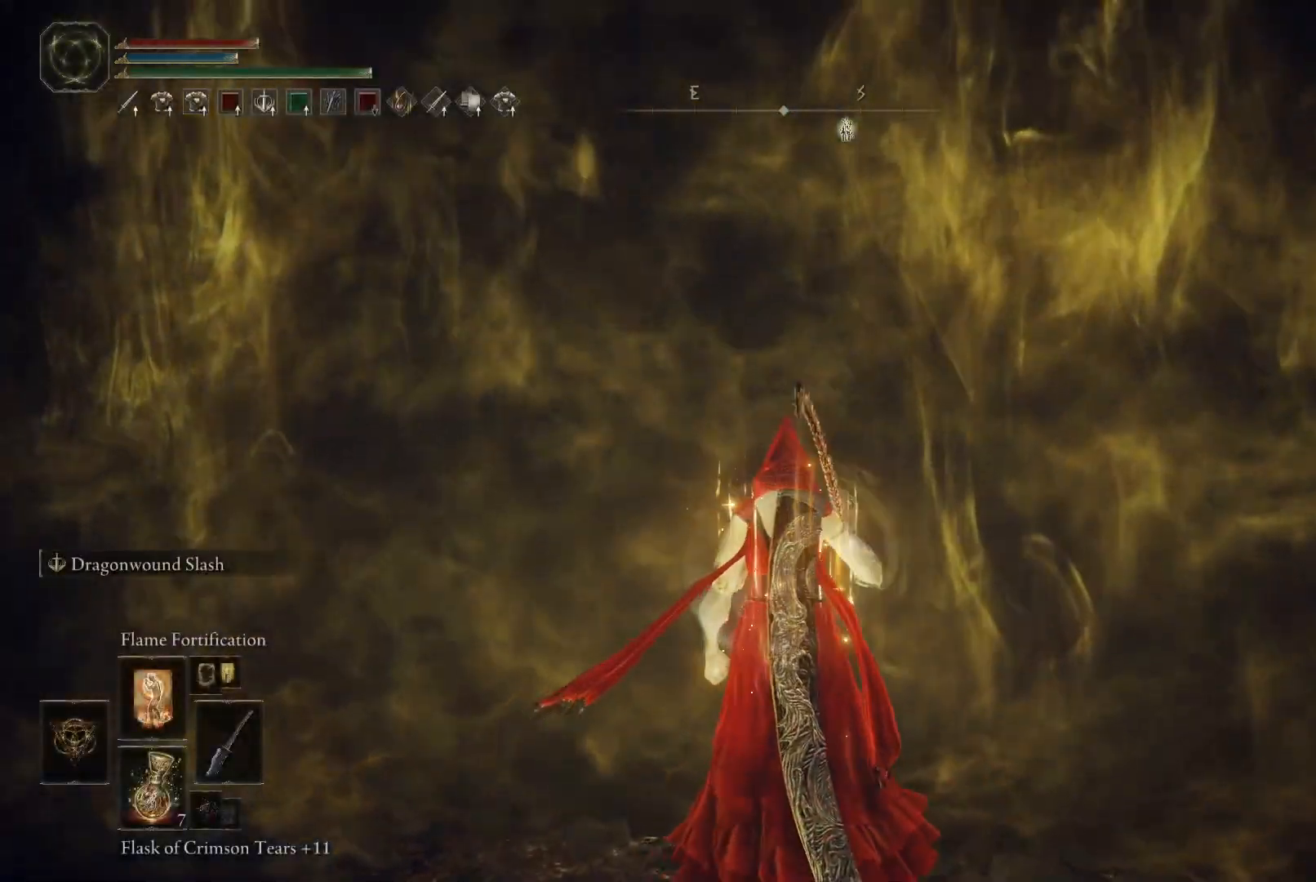
{"dt_ms": 500, "buttons": [], "left_stick": "up", "right_stick": "center", "events": [[67, "right_stick", "center"]]}
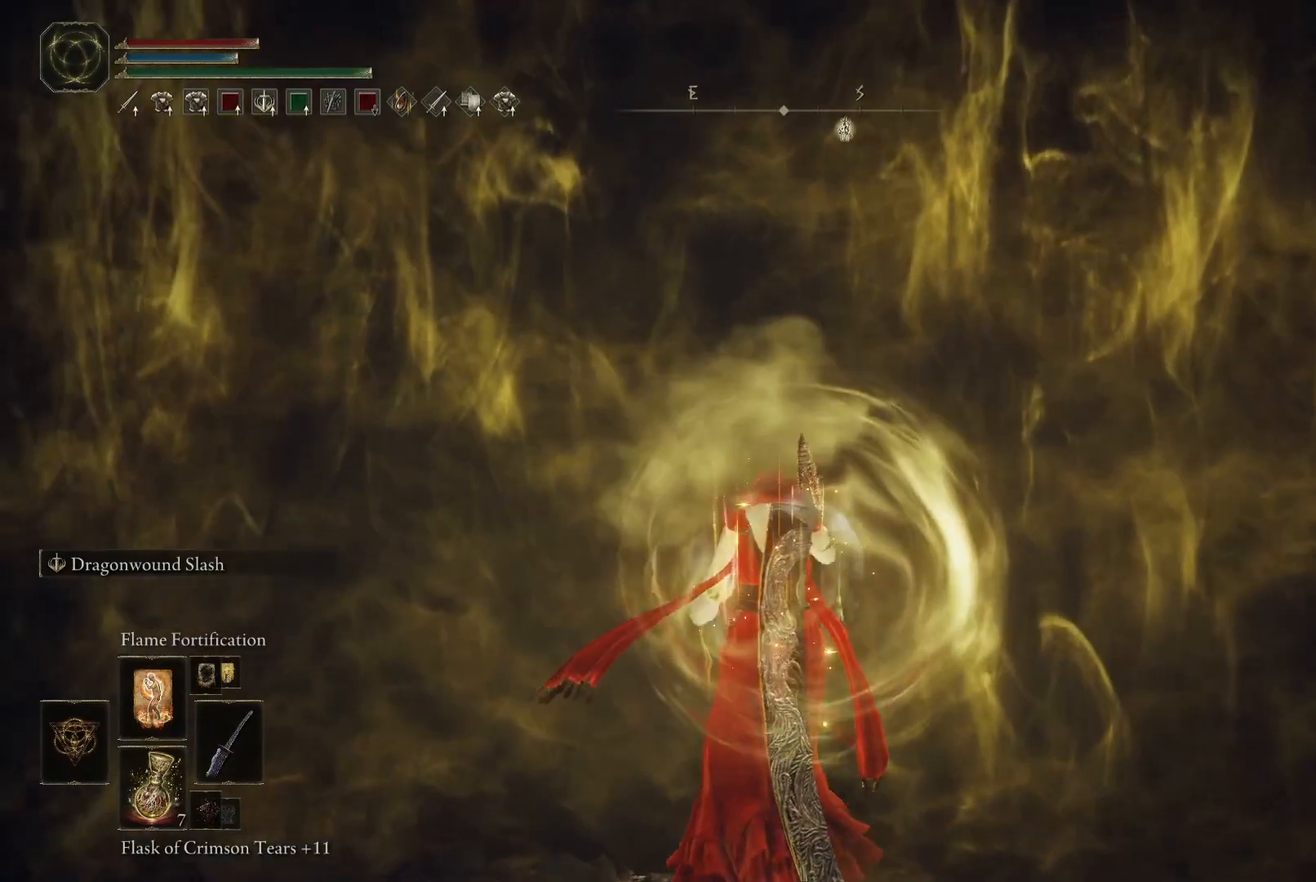
{"dt_ms": 500, "buttons": [], "left_stick": "up", "right_stick": "center", "events": []}
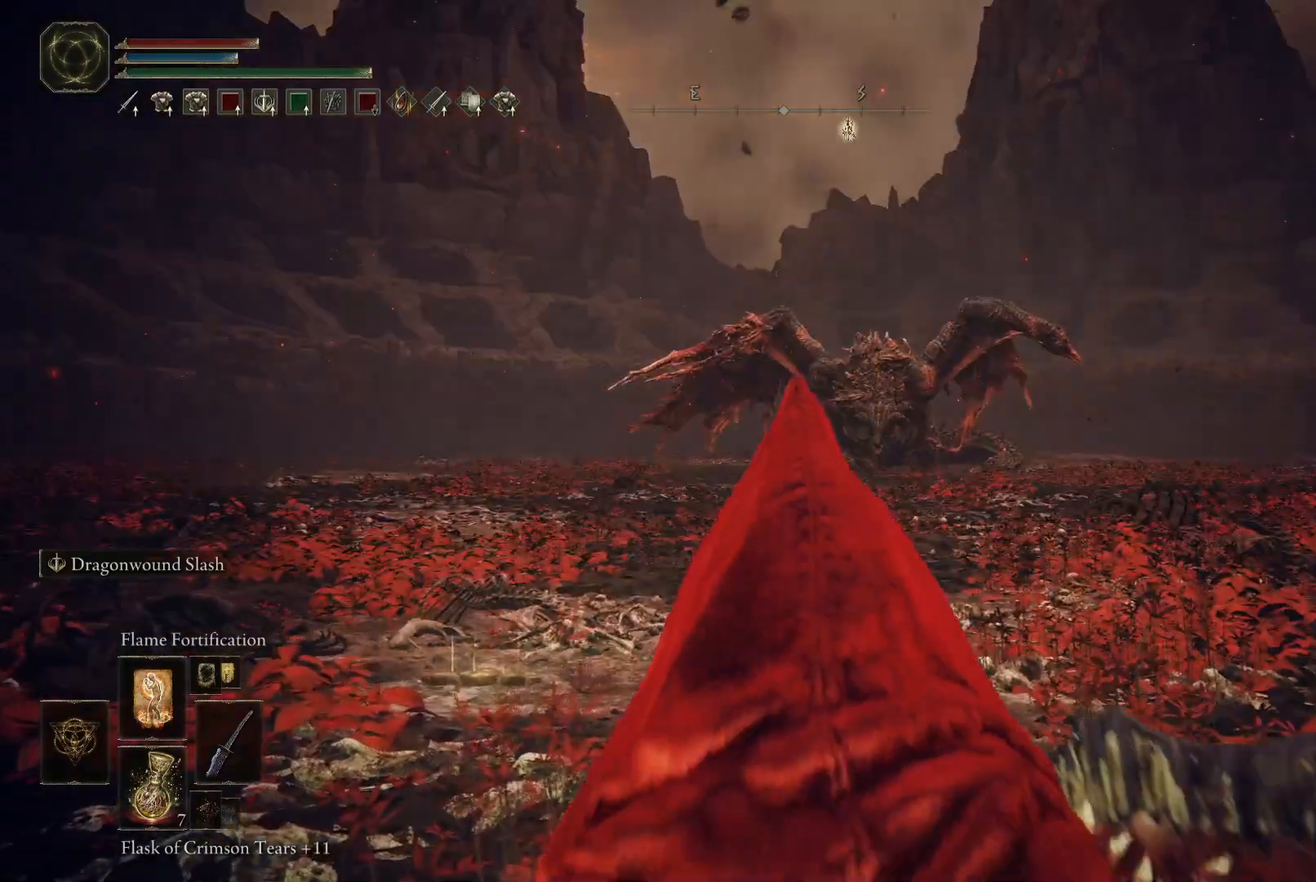
{"dt_ms": 500, "buttons": [], "left_stick": "up-left", "right_stick": "center", "events": [[317, "right_stick", "left"], [333, "left_stick", "up-left"], [367, "right_stick", "center"]]}
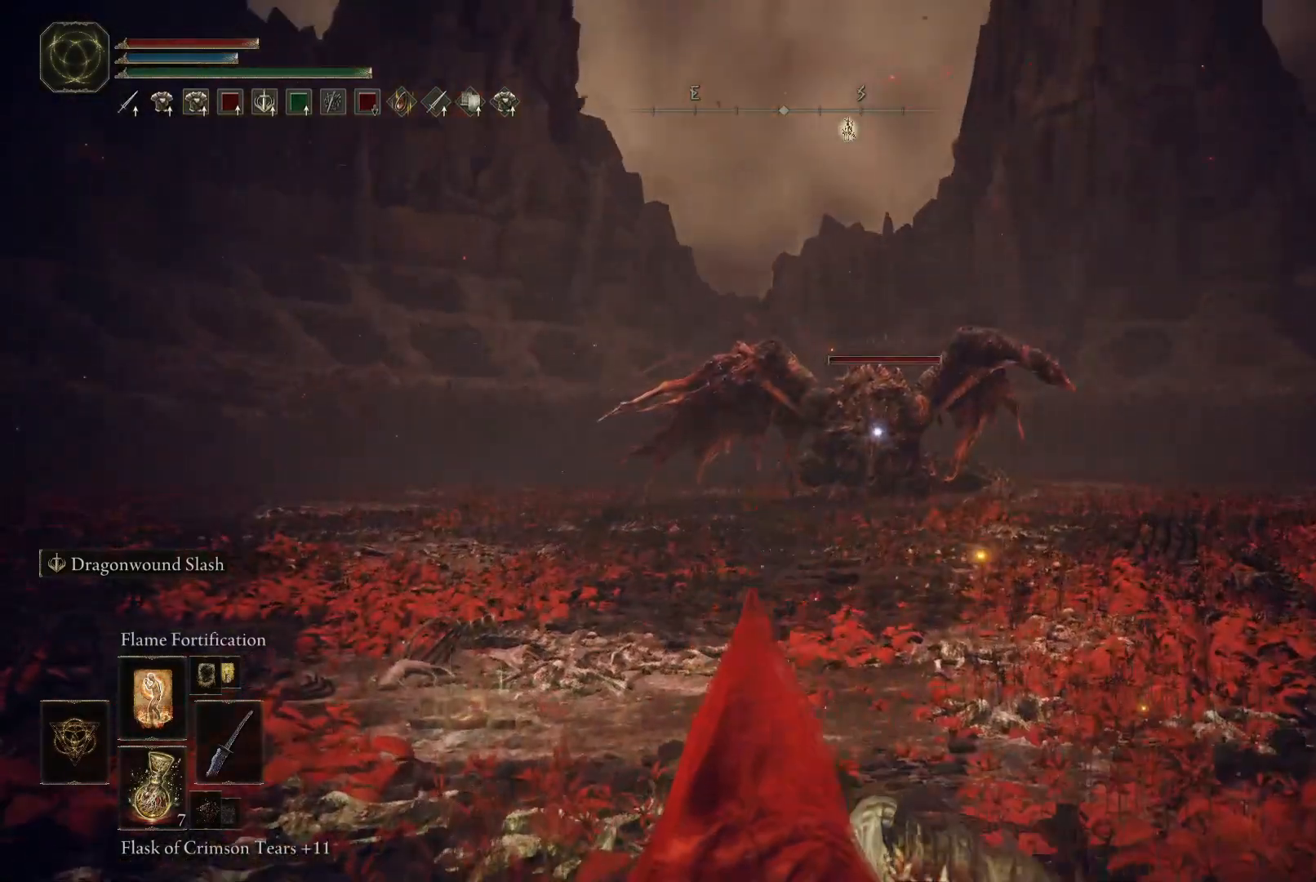
{"dt_ms": 500, "buttons": ["B"], "left_stick": "up-left", "right_stick": "center", "events": [[33, "B", "down"]]}
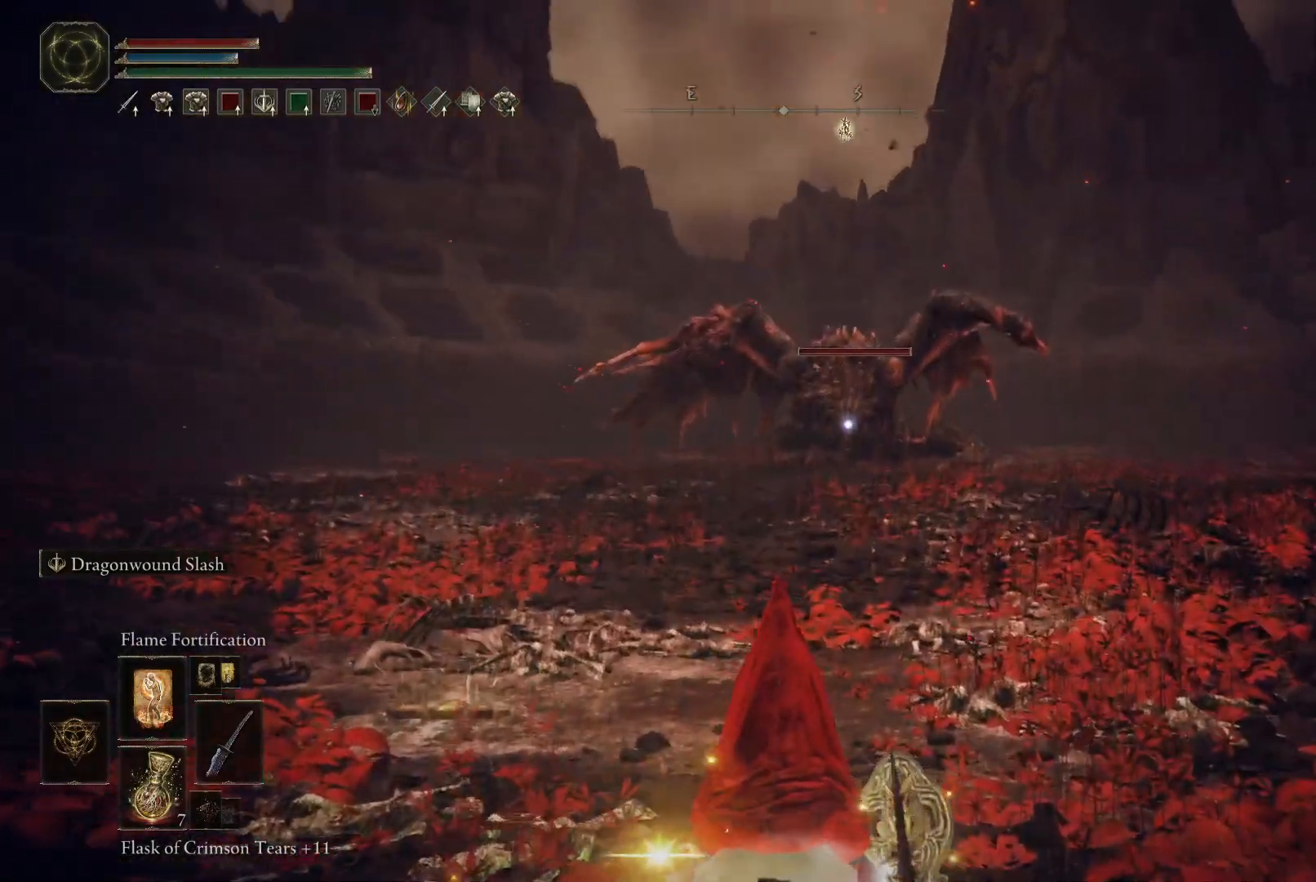
{"dt_ms": 500, "buttons": ["B"], "left_stick": "up-left", "right_stick": "center", "events": []}
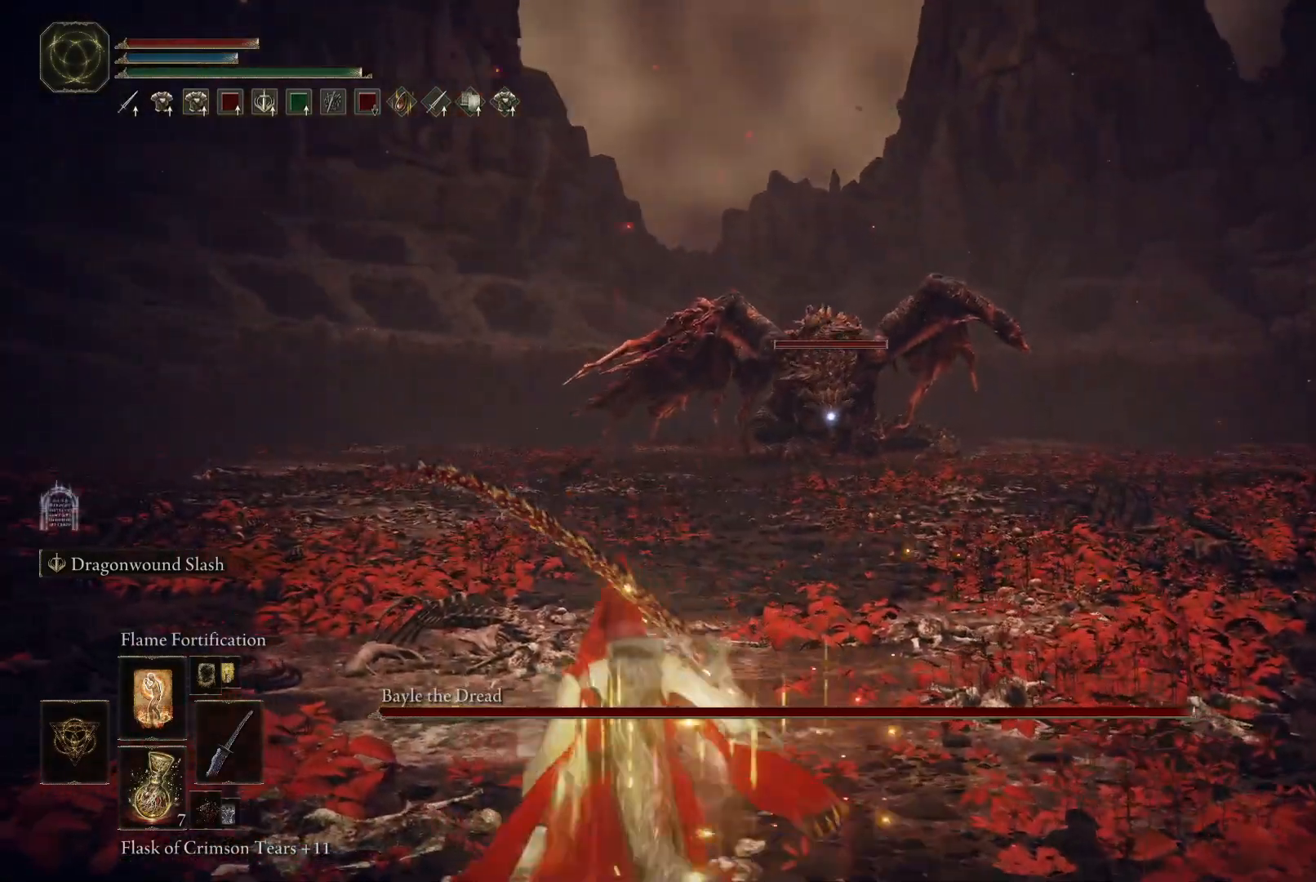
{"dt_ms": 500, "buttons": ["B"], "left_stick": "up-left", "right_stick": "center", "events": []}
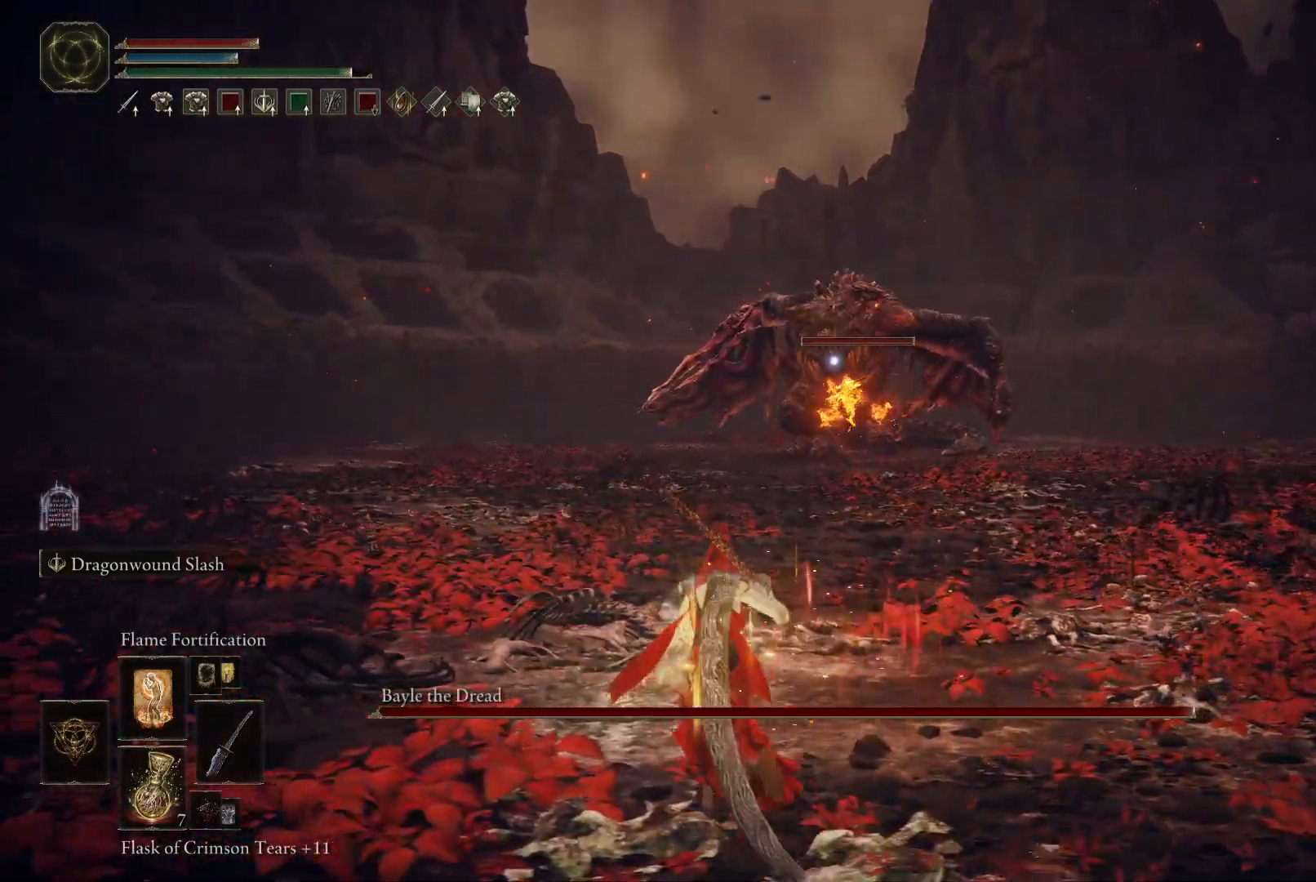
{"dt_ms": 500, "buttons": ["Y"], "left_stick": "up-left", "right_stick": "center", "events": [[167, "B", "up"], [333, "Y", "down"], [417, "Y", "up"], [500, "Y", "down"]]}
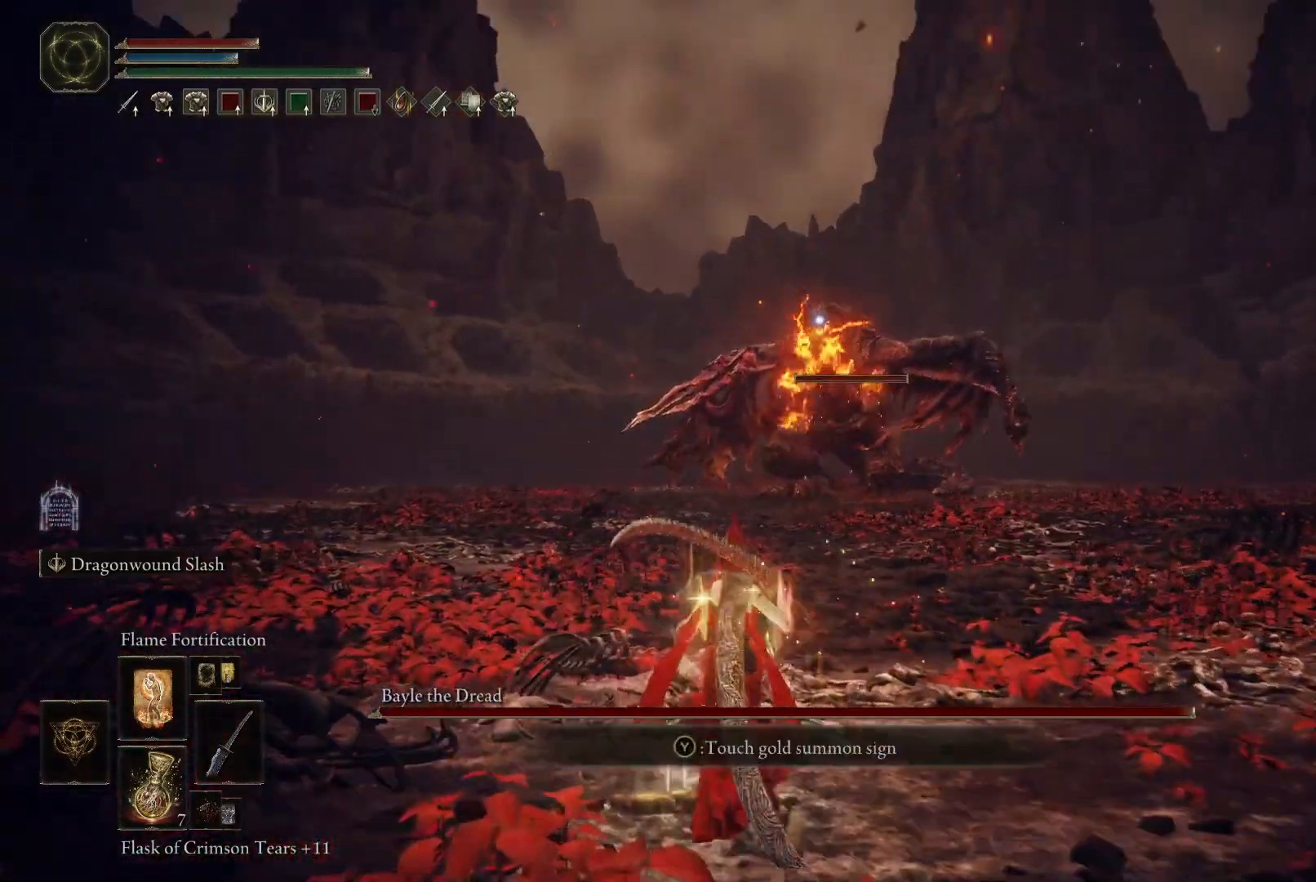
{"dt_ms": 500, "buttons": [], "left_stick": "down-right", "right_stick": "center", "events": [[50, "Y", "up"], [117, "Y", "down"], [133, "left_stick", "down-left"], [183, "left_stick", "down"], [200, "Y", "up"], [267, "Y", "down"], [333, "left_stick", "down-right"], [350, "Y", "up"]]}
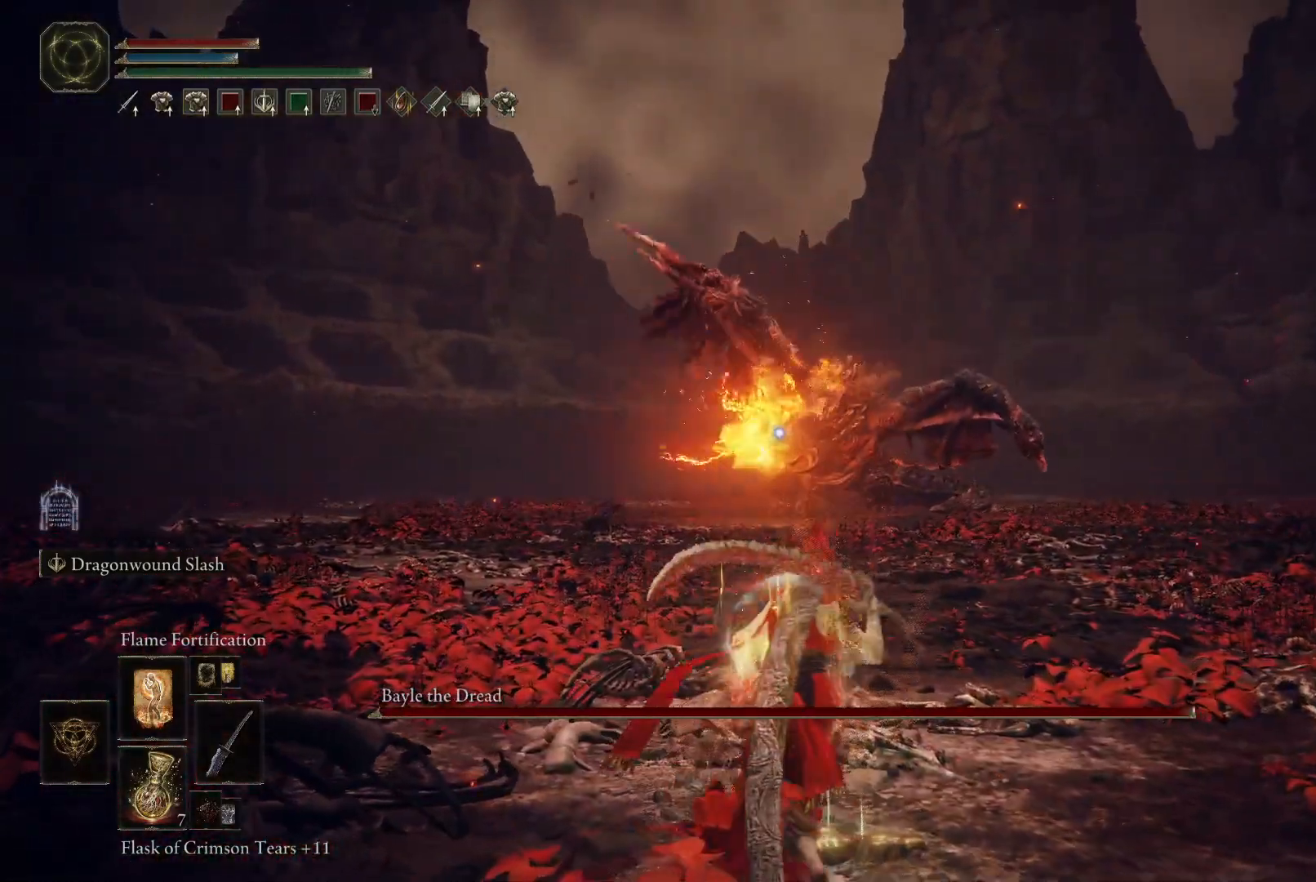
{"dt_ms": 500, "buttons": [], "left_stick": "down-right", "right_stick": "center", "events": []}
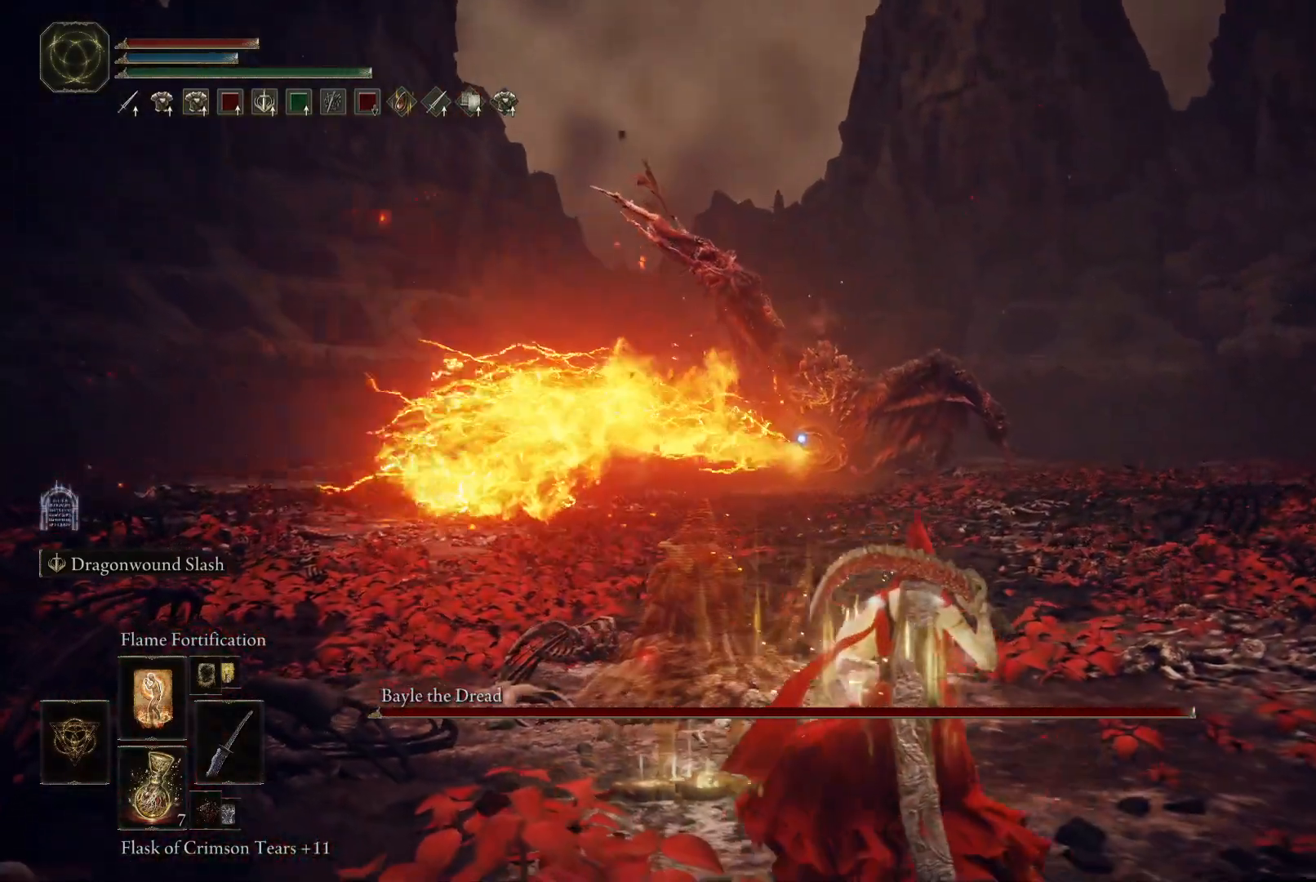
{"dt_ms": 500, "buttons": [], "left_stick": "down-right", "right_stick": "center", "events": []}
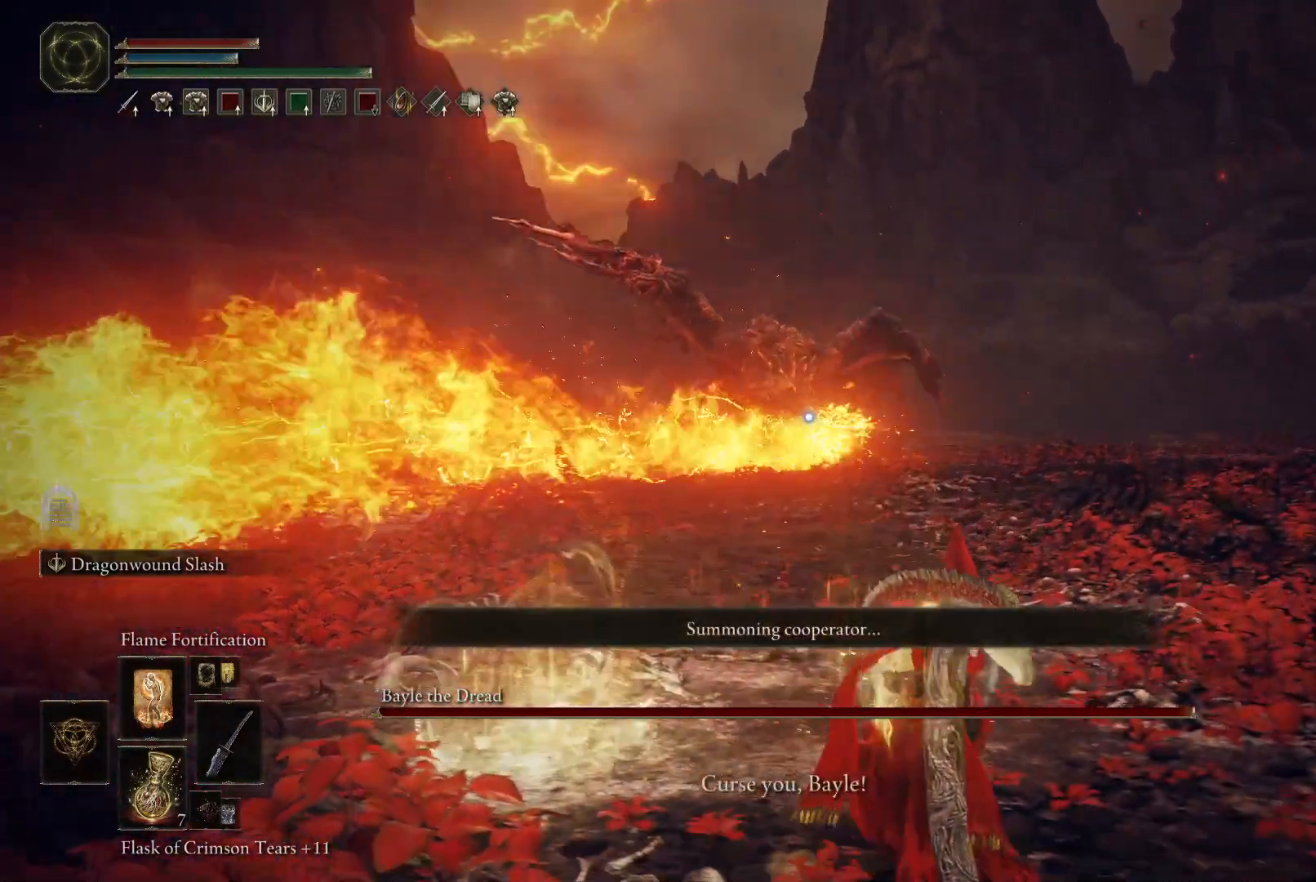
{"dt_ms": 500, "buttons": [], "left_stick": "down-right", "right_stick": "center", "events": []}
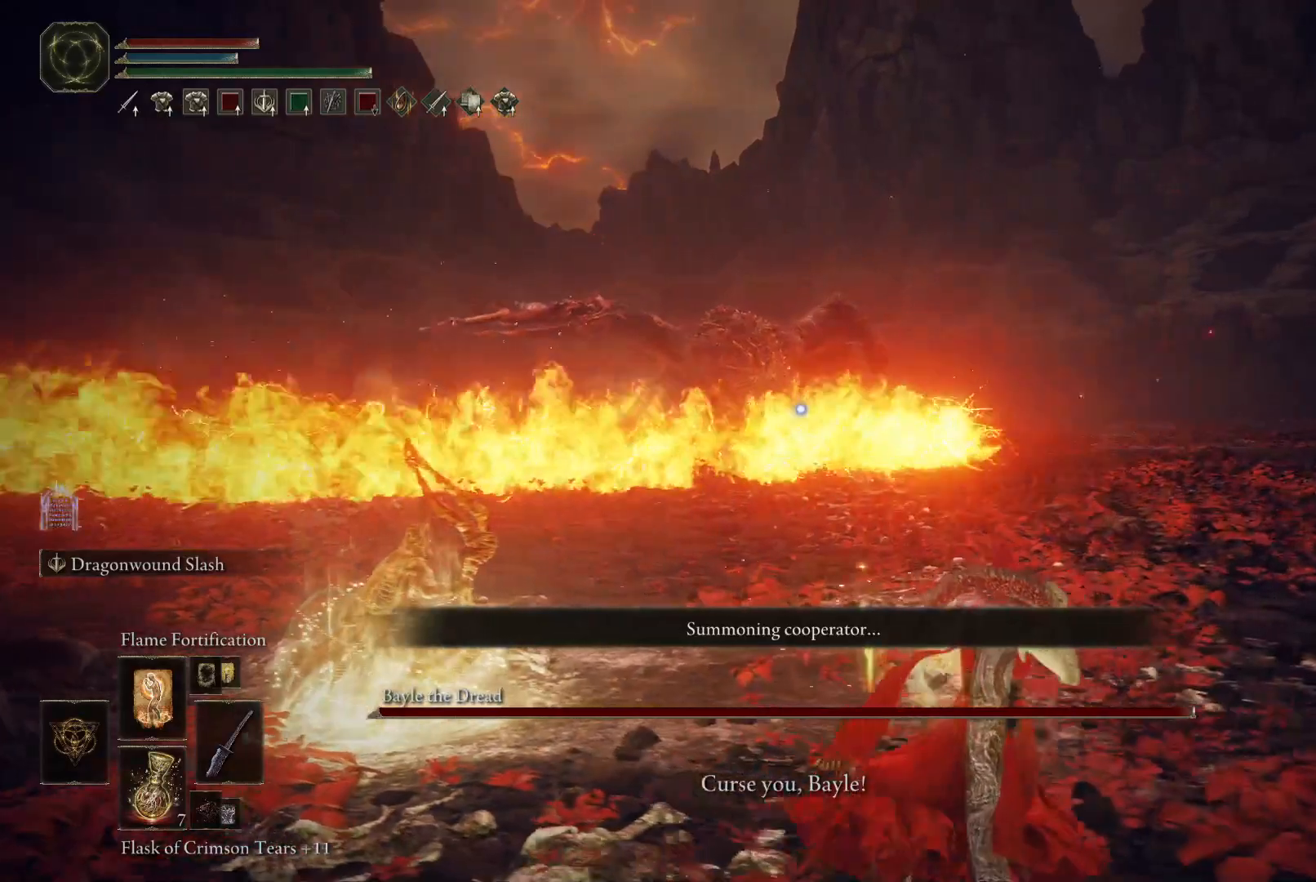
{"dt_ms": 500, "buttons": [], "left_stick": "up-right", "right_stick": "center", "events": [[500, "left_stick", "up-right"]]}
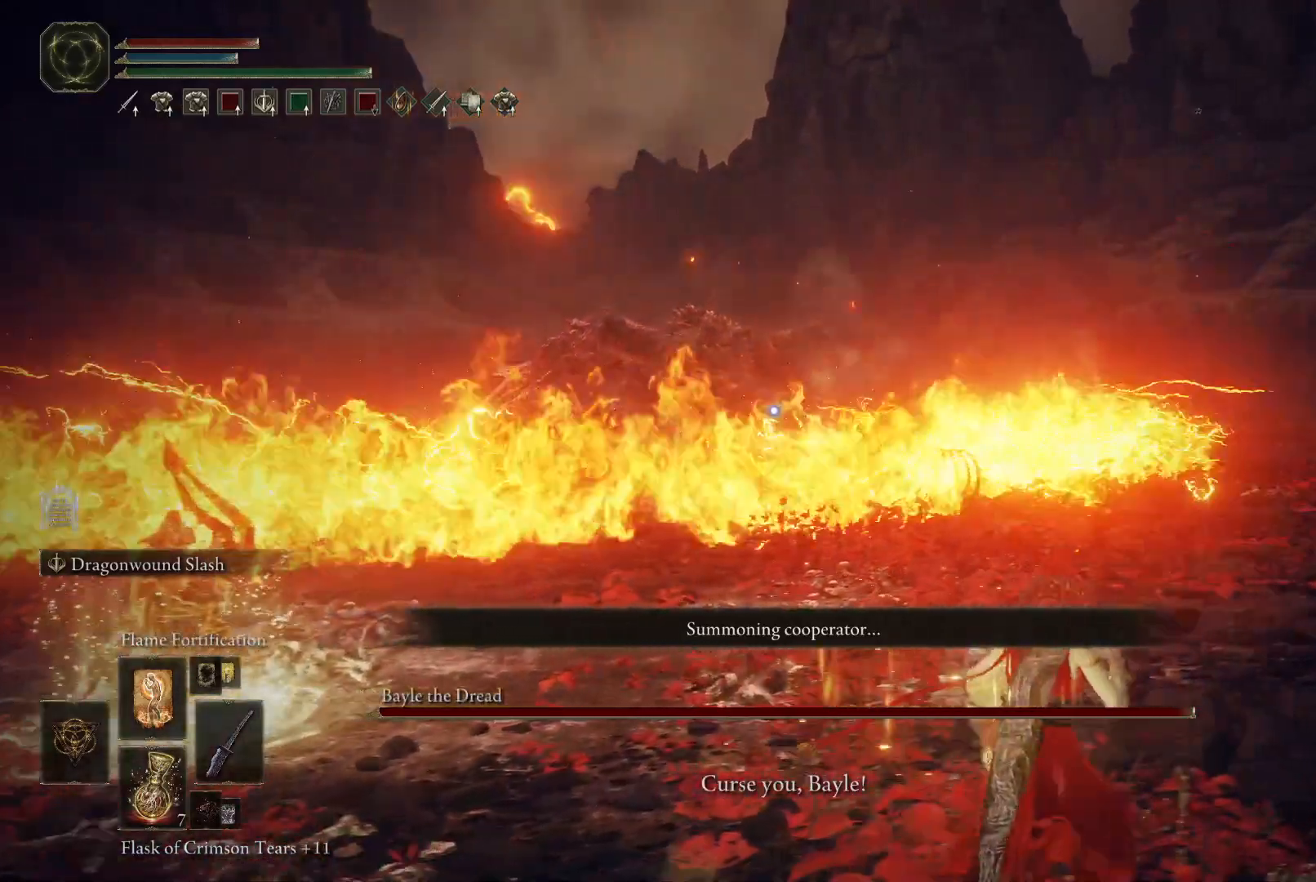
{"dt_ms": 500, "buttons": [], "left_stick": "center", "right_stick": "center", "events": [[67, "left_stick", "up"], [183, "B", "down"], [250, "B", "up"], [250, "left_stick", "center"]]}
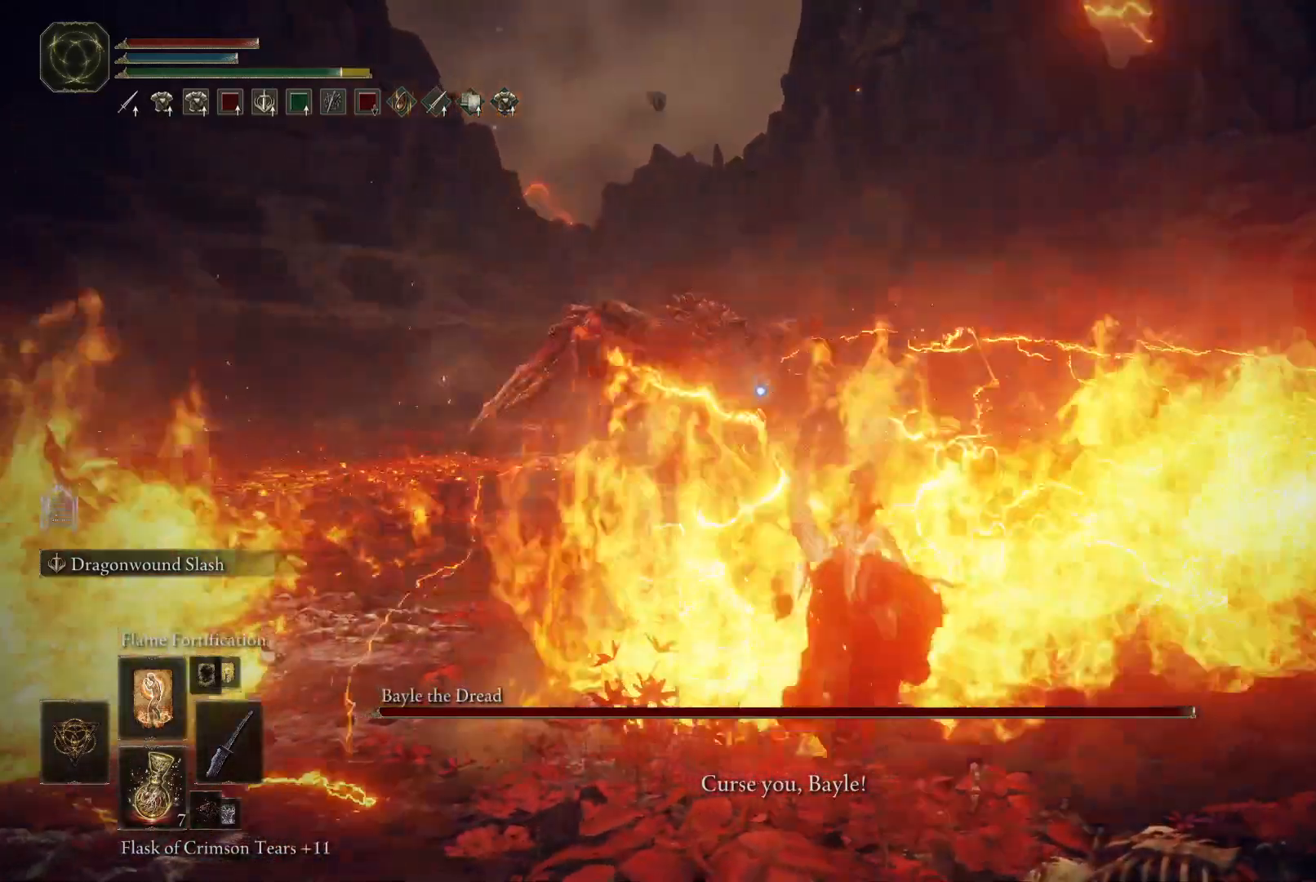
{"dt_ms": 500, "buttons": ["B"], "left_stick": "right", "right_stick": "center", "events": [[17, "left_stick", "right"], [333, "B", "down"]]}
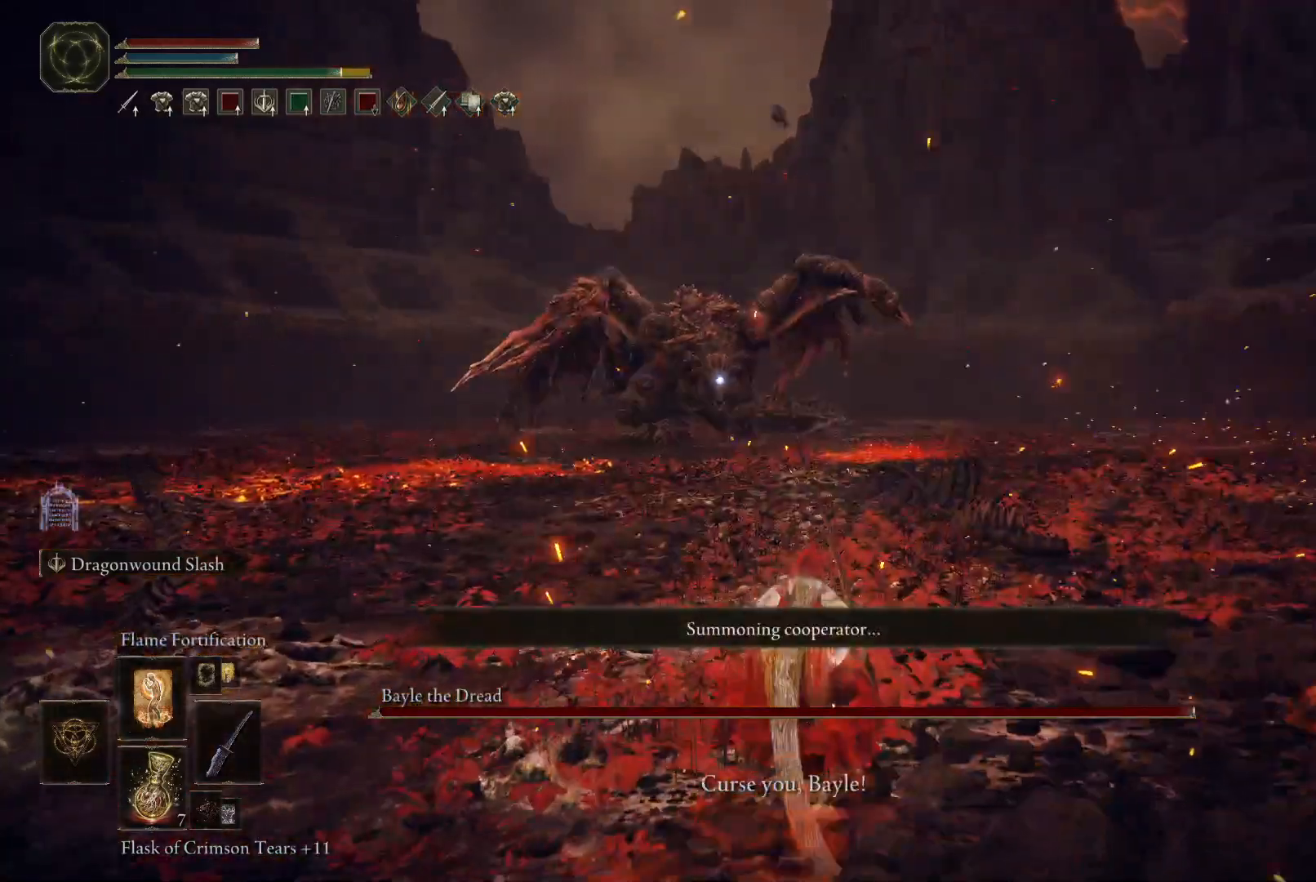
{"dt_ms": 500, "buttons": ["B"], "left_stick": "right", "right_stick": "center", "events": []}
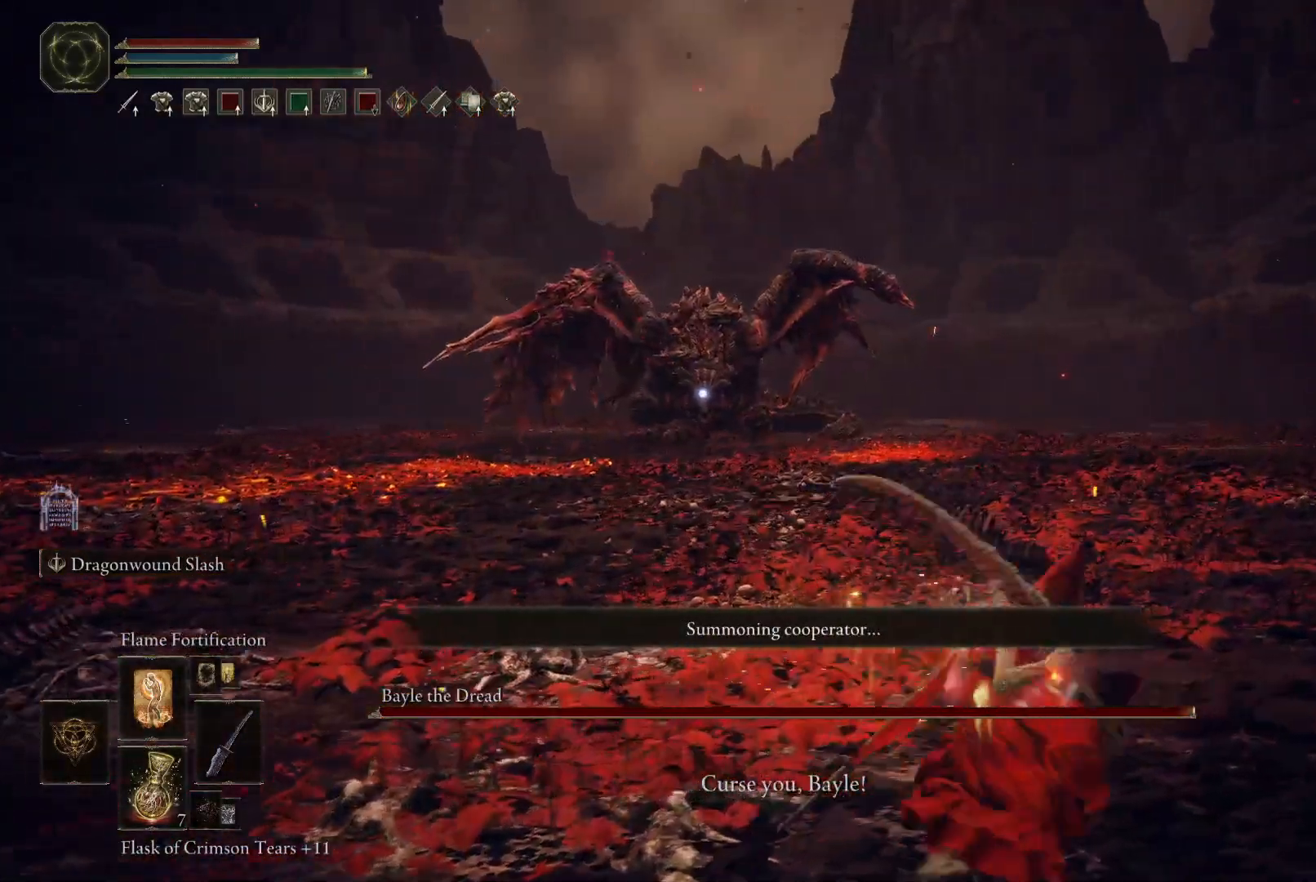
{"dt_ms": 500, "buttons": ["B"], "left_stick": "down-right", "right_stick": "center", "events": [[383, "left_stick", "down-right"]]}
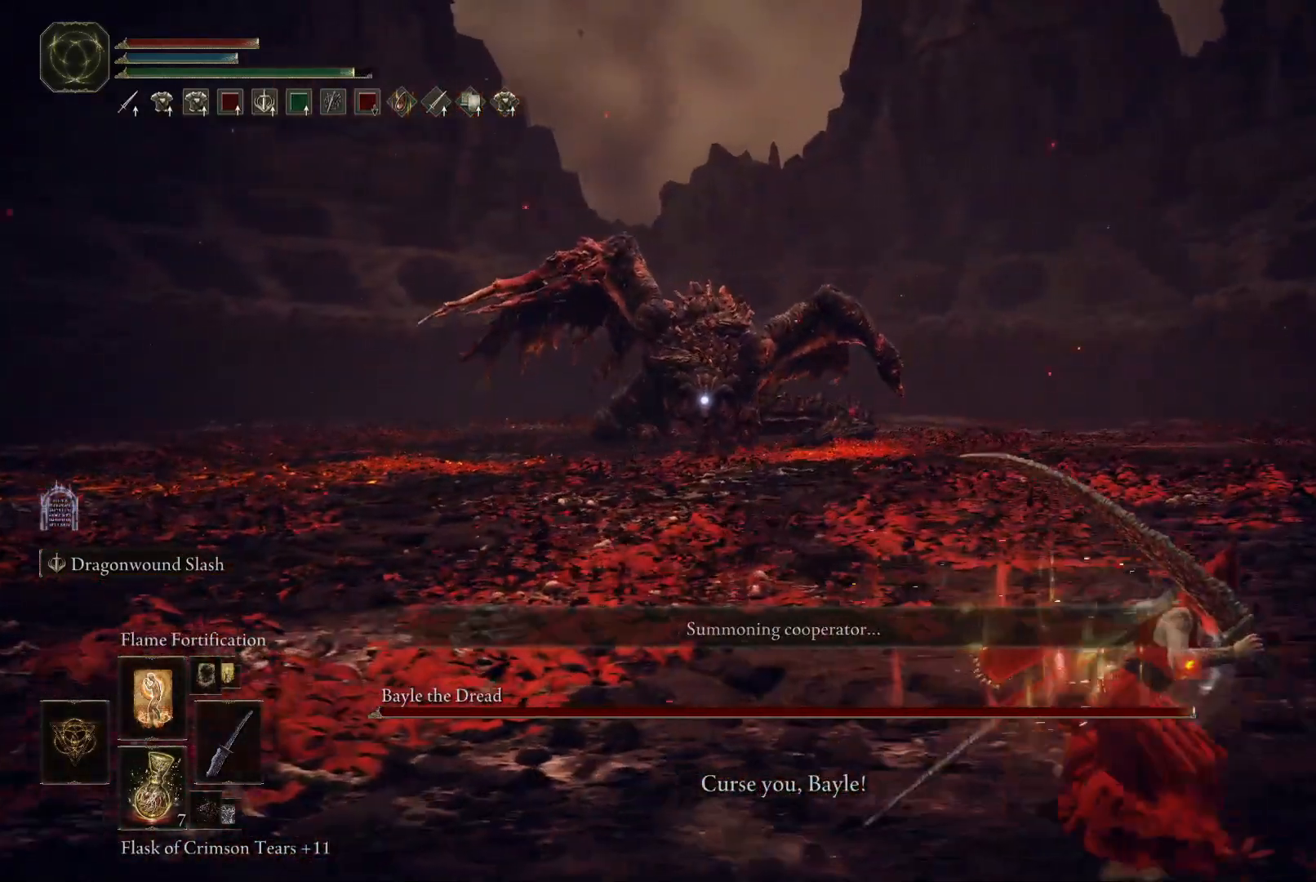
{"dt_ms": 500, "buttons": ["B"], "left_stick": "down-right", "right_stick": "center", "events": []}
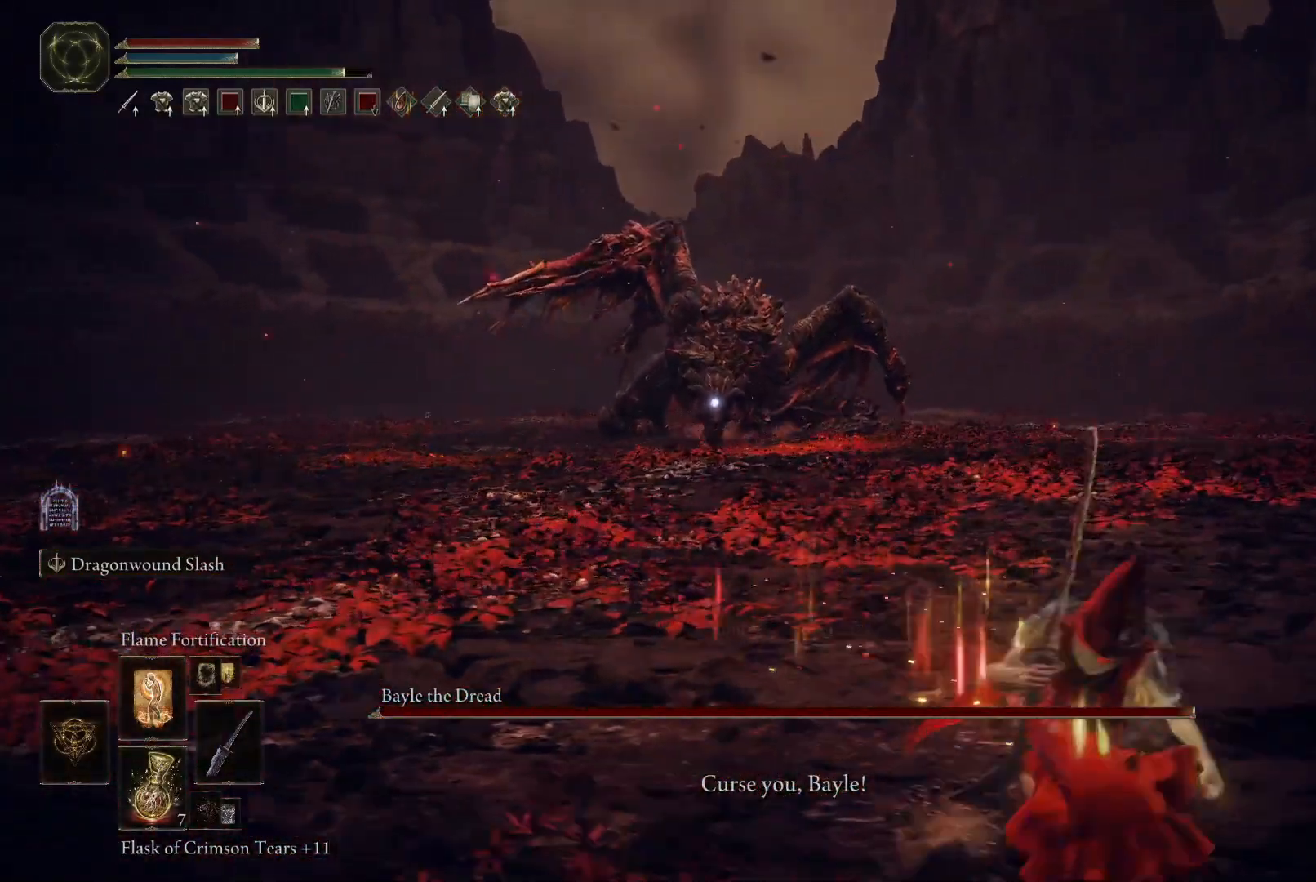
{"dt_ms": 500, "buttons": ["B"], "left_stick": "down-right", "right_stick": "center", "events": []}
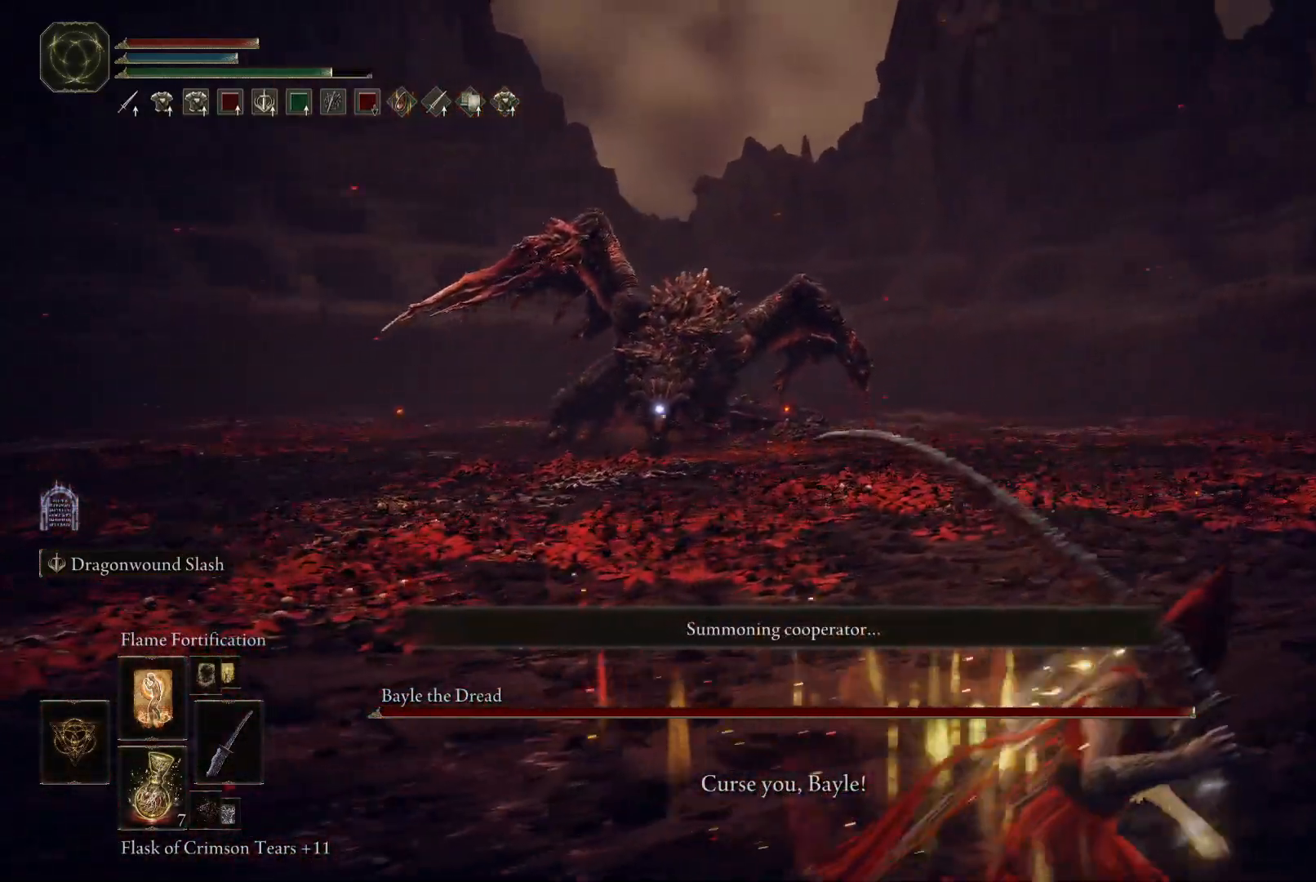
{"dt_ms": 500, "buttons": ["B"], "left_stick": "right", "right_stick": "center", "events": [[283, "left_stick", "right"]]}
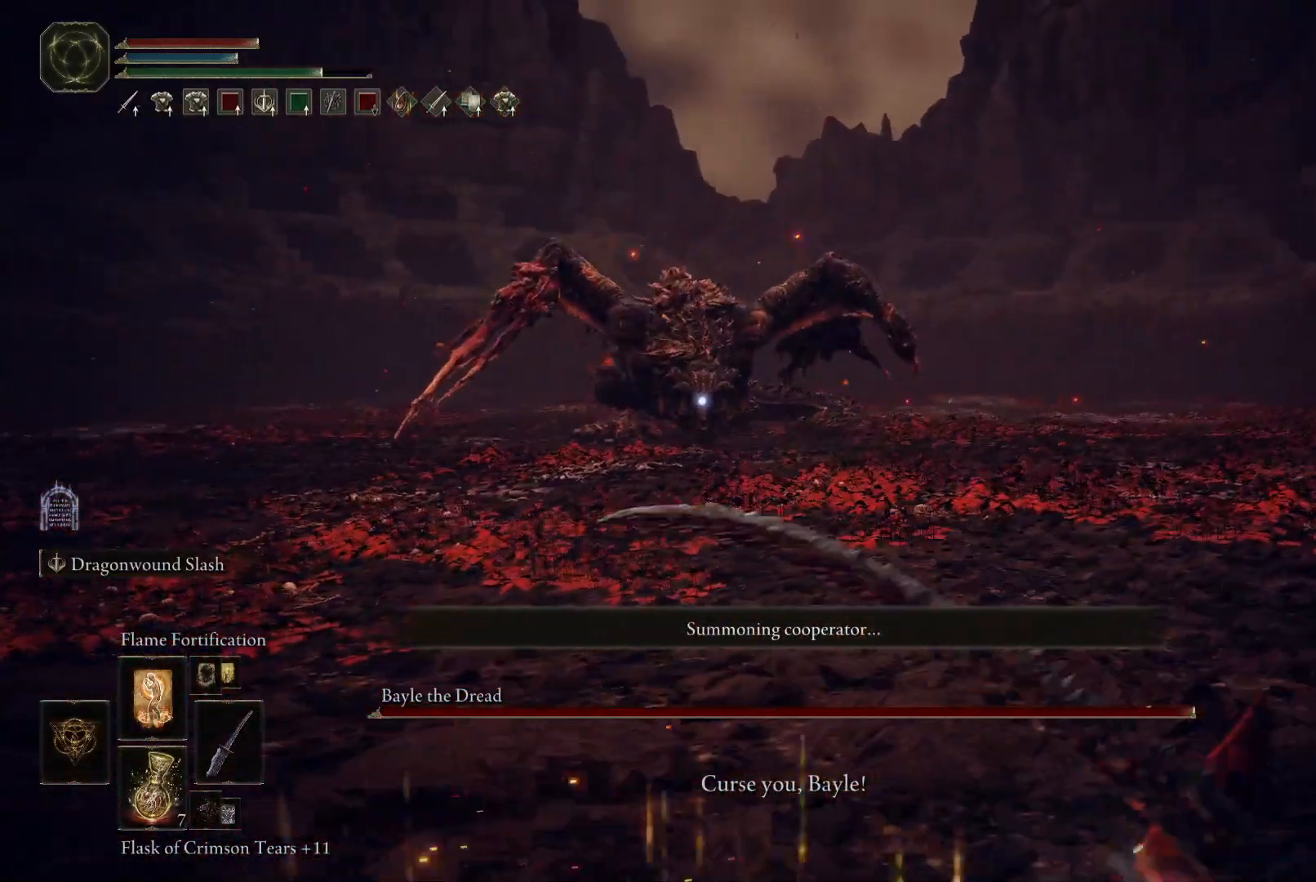
{"dt_ms": 500, "buttons": ["B"], "left_stick": "up-right", "right_stick": "center", "events": [[367, "left_stick", "up-right"]]}
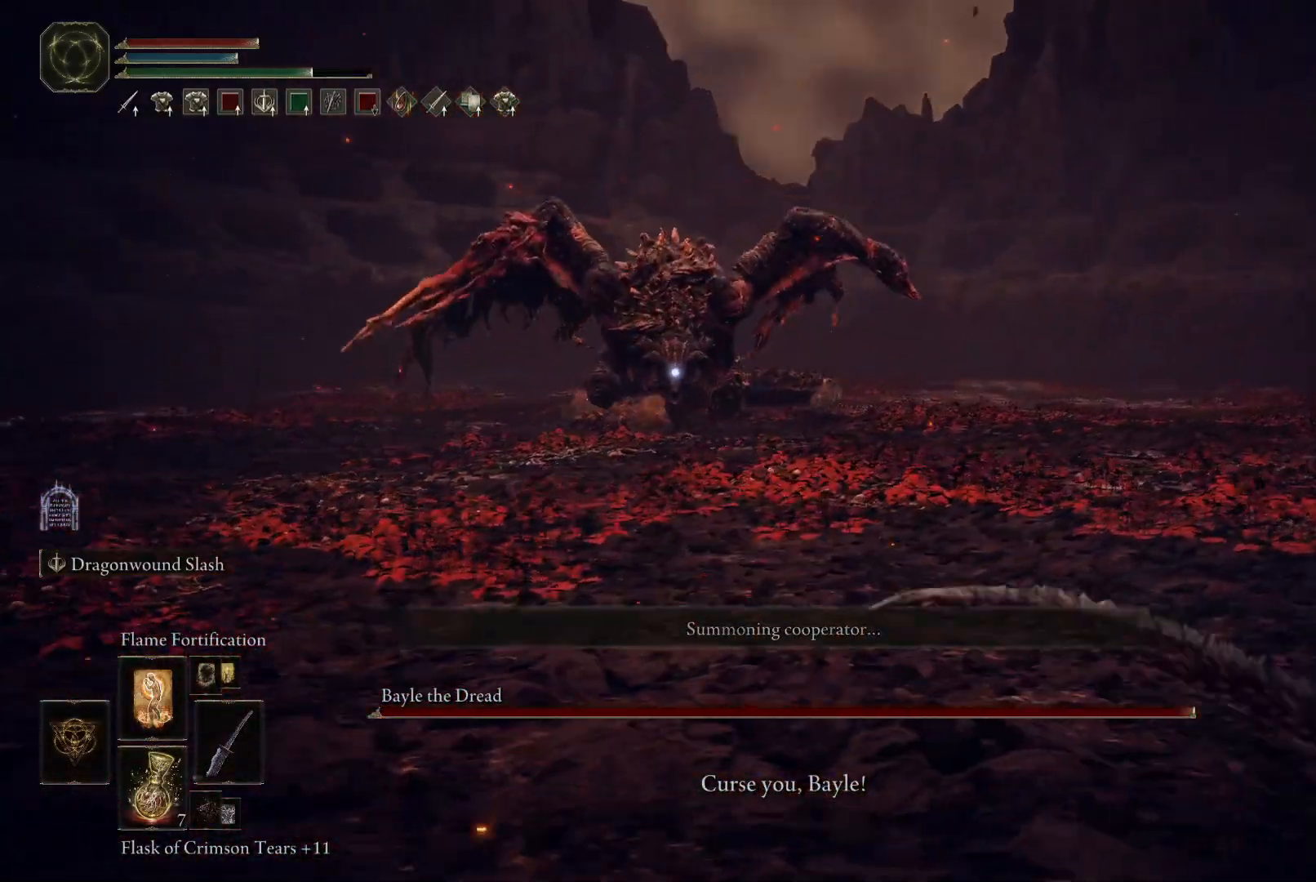
{"dt_ms": 500, "buttons": ["B"], "left_stick": "up-right", "right_stick": "center", "events": []}
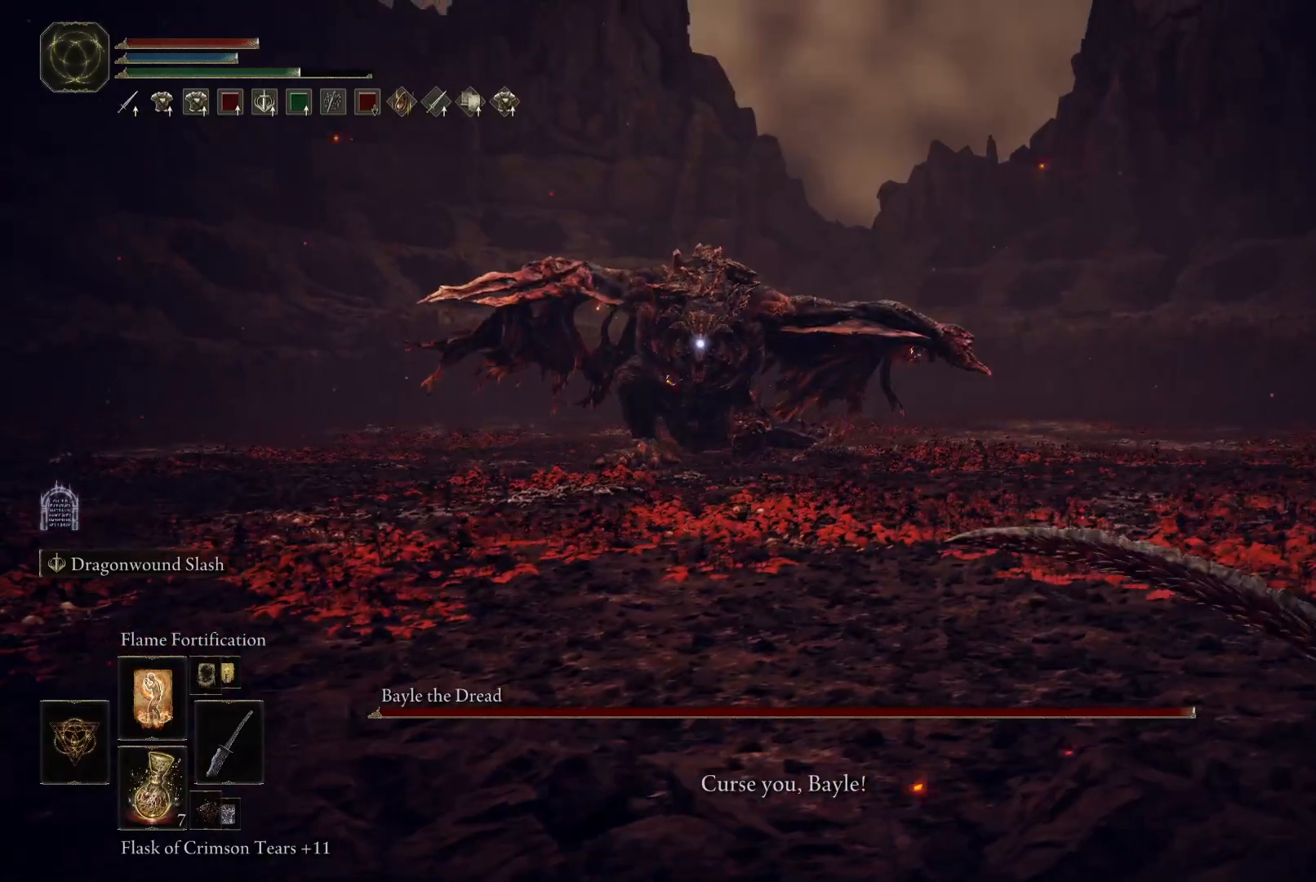
{"dt_ms": 500, "buttons": ["B"], "left_stick": "up-right", "right_stick": "center", "events": []}
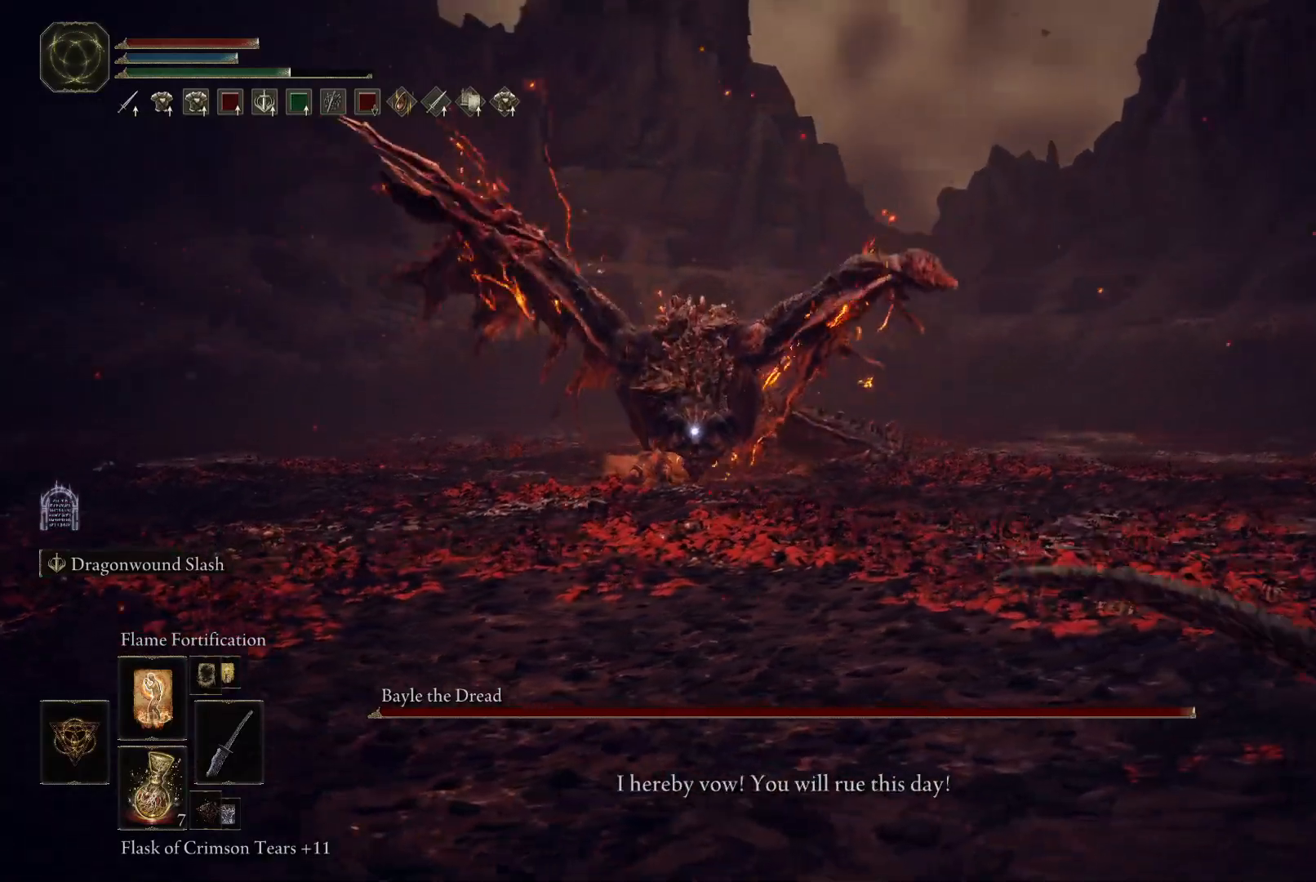
{"dt_ms": 500, "buttons": [], "left_stick": "up-left", "right_stick": "center", "events": [[33, "B", "up"], [83, "left_stick", "up"], [183, "left_stick", "up-left"]]}
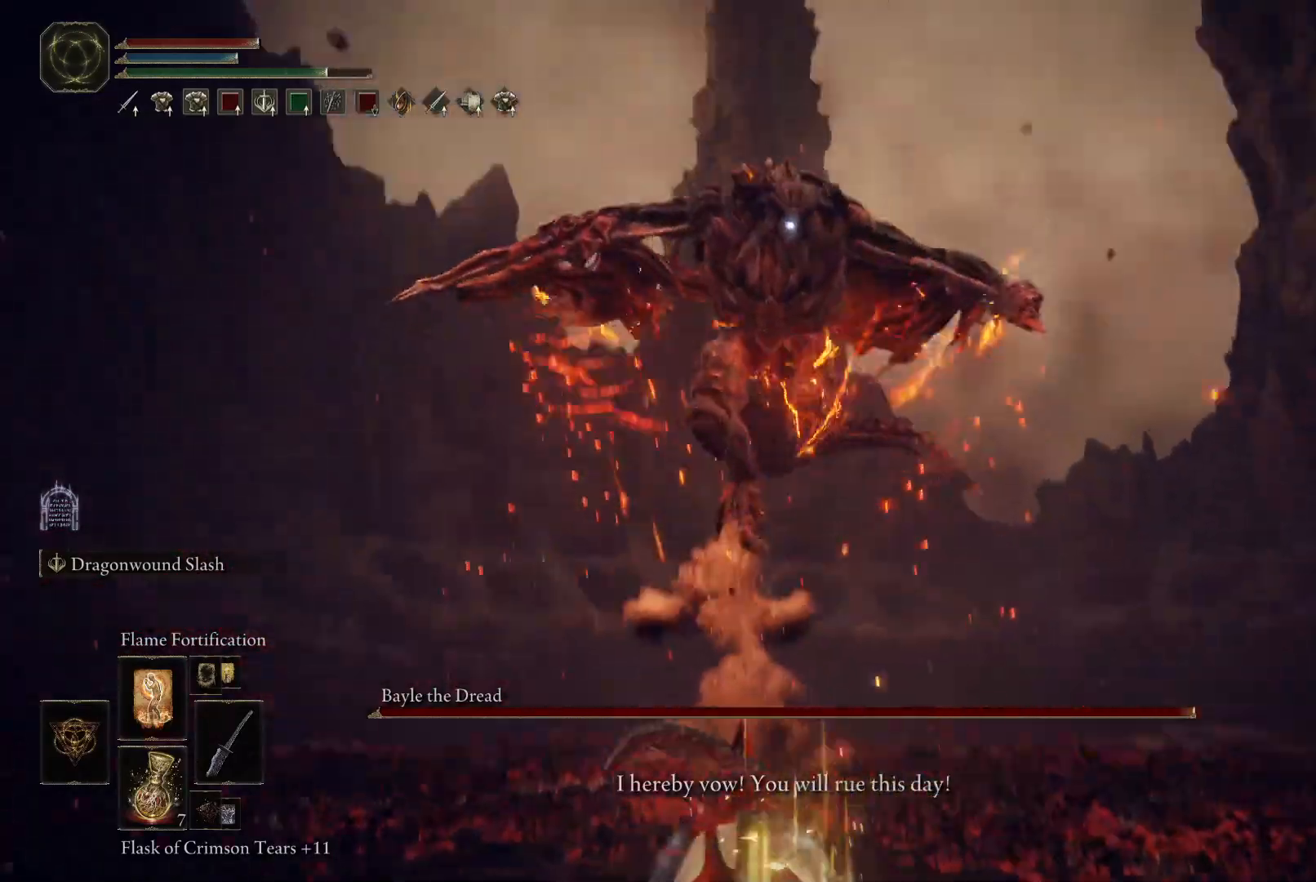
{"dt_ms": 500, "buttons": [], "left_stick": "up-left", "right_stick": "center", "events": []}
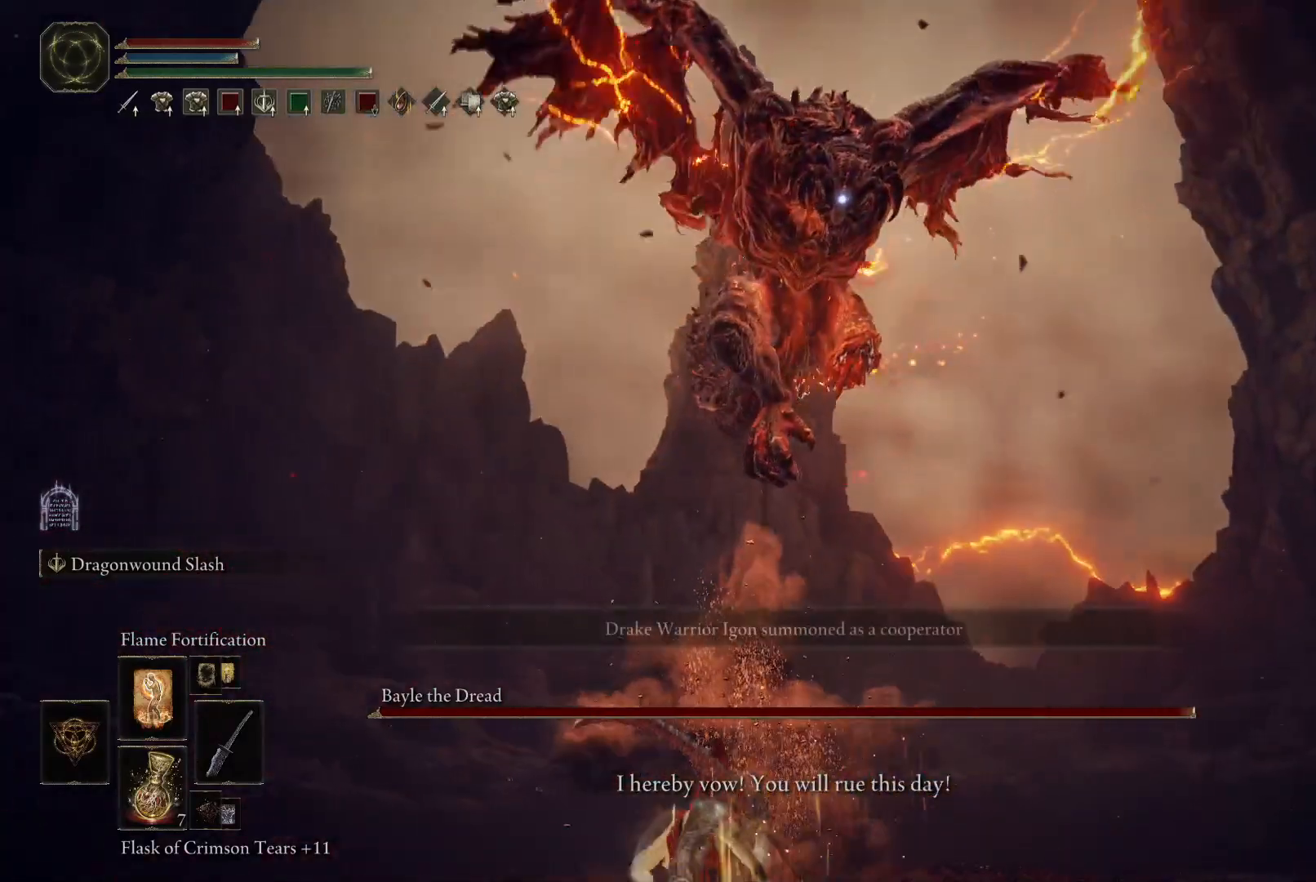
{"dt_ms": 500, "buttons": [], "left_stick": "up", "right_stick": "center", "events": [[167, "left_stick", "up"], [300, "B", "down"], [417, "B", "up"]]}
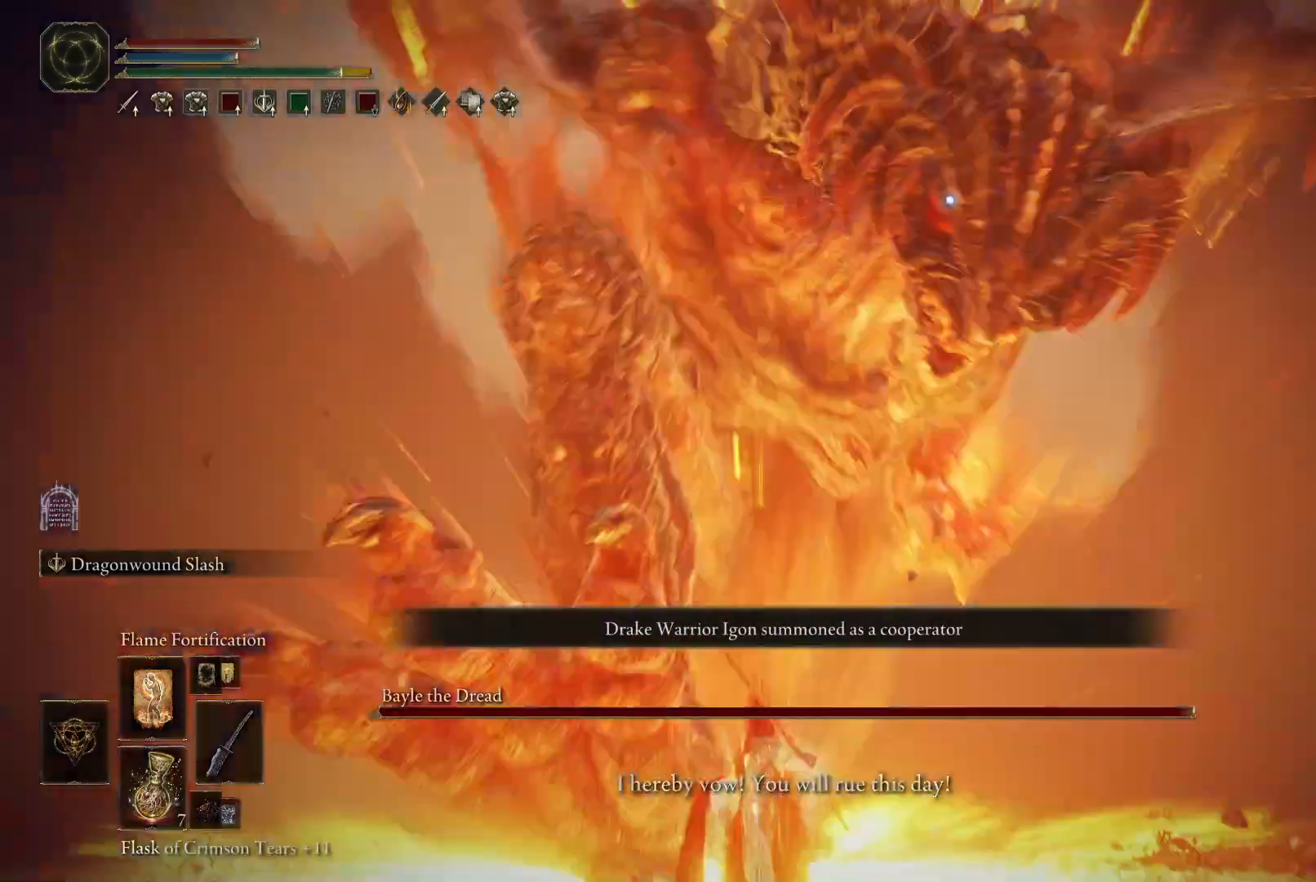
{"dt_ms": 500, "buttons": ["B"], "left_stick": "left", "right_stick": "center", "events": [[133, "left_stick", "center"], [250, "left_stick", "left"], [400, "B", "down"]]}
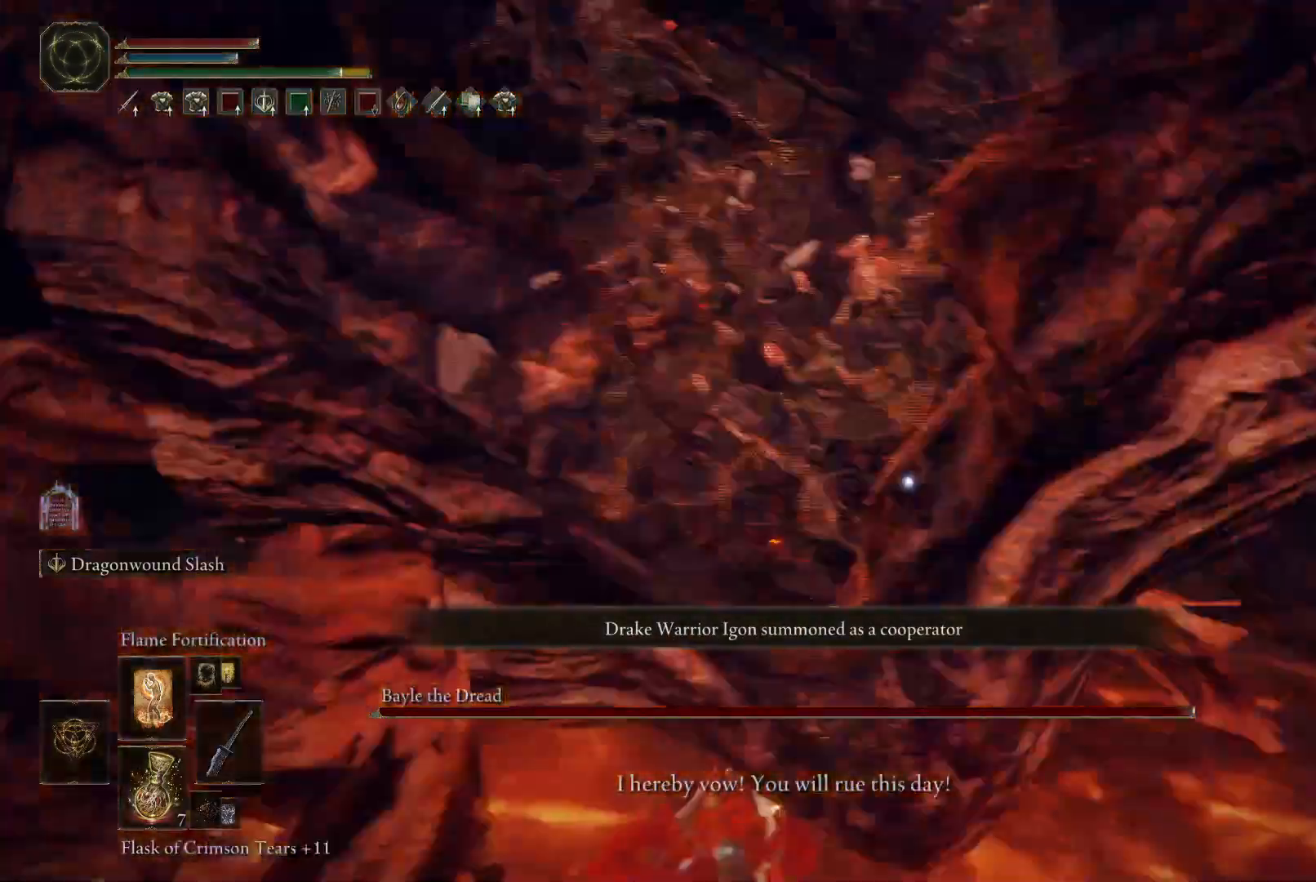
{"dt_ms": 500, "buttons": ["B"], "left_stick": "up-left", "right_stick": "center", "events": [[300, "R1", "down"], [400, "R1", "up"], [433, "left_stick", "up-left"]]}
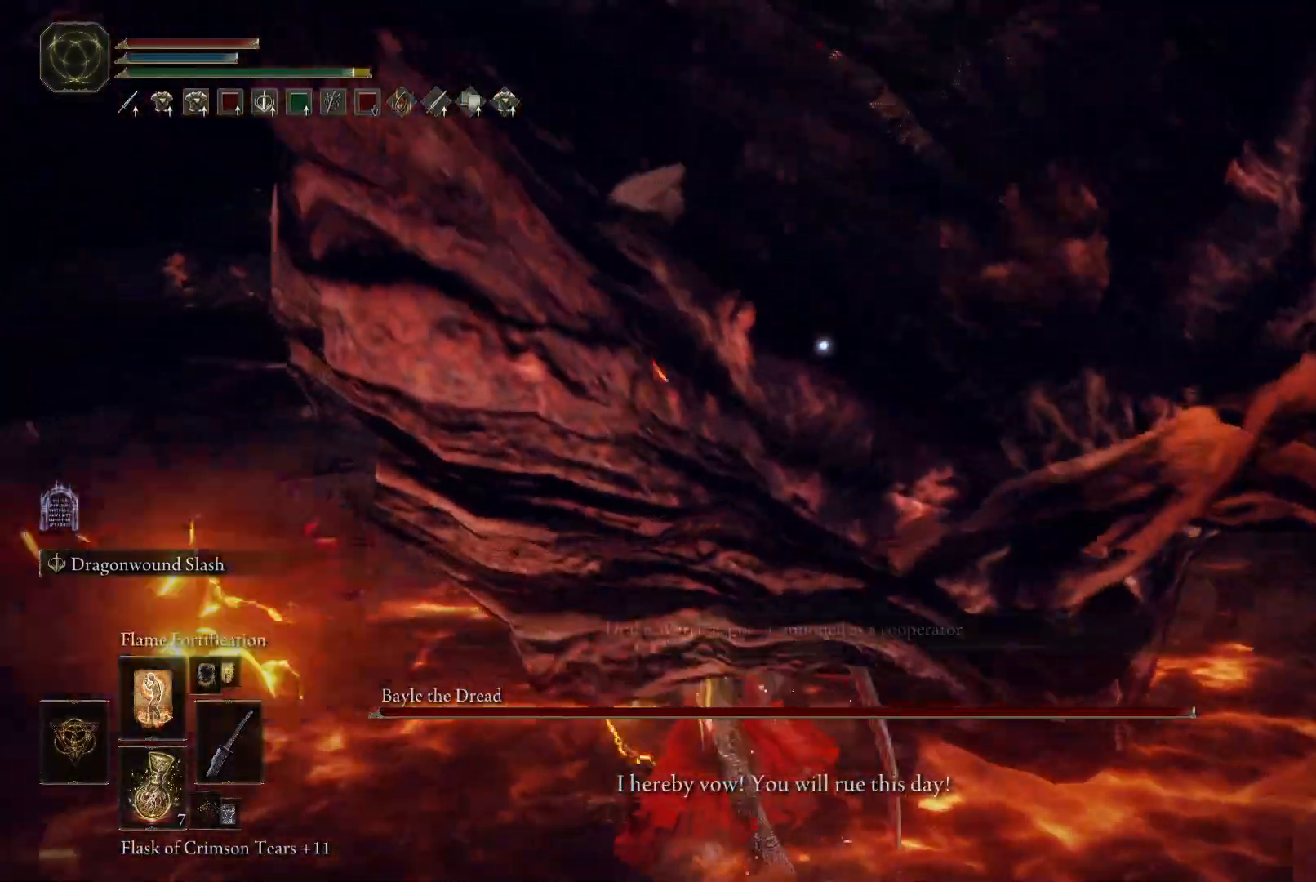
{"dt_ms": 500, "buttons": [], "left_stick": "down-left", "right_stick": "center", "events": [[67, "left_stick", "up"], [100, "B", "up"], [200, "left_stick", "center"], [450, "left_stick", "down-left"]]}